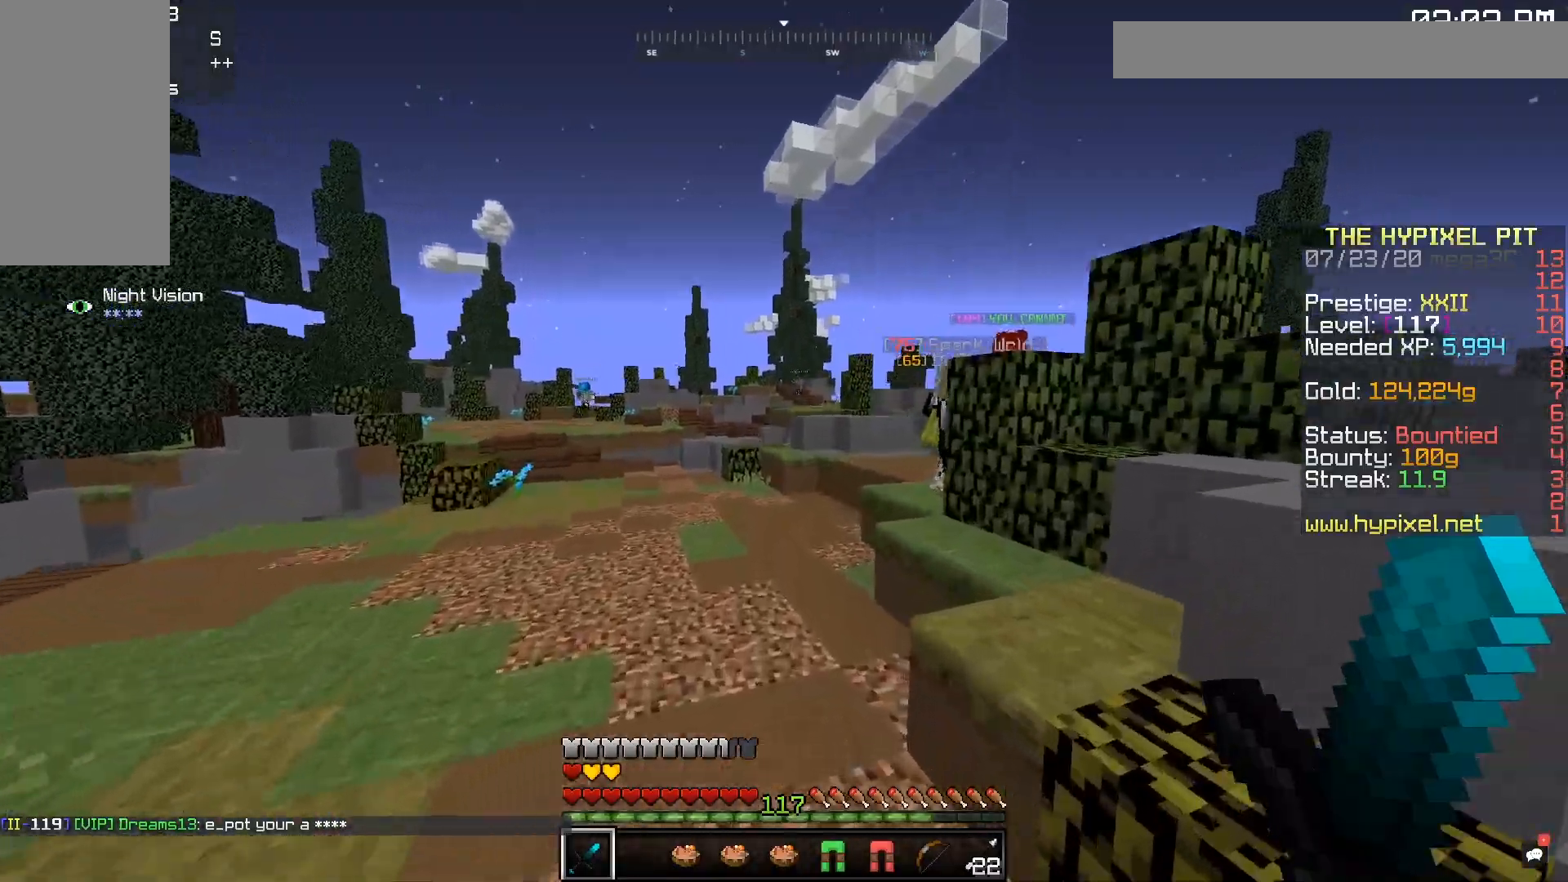
Gameplay with keyboard and mouse; each line is a JSON object with the keys and mouse buttons held at the frame after it. "events" lists presses ("down") and releases ("up") of "a", "d", "s", "space", "w", "mouse_left" and "mouse_right" between this image and that frame as [ms after this image, input, new state], when the widget could be followed in between. "mouse_left", "mouse_right" = the "left", "right" buttons of the "mouse" list. No other keys are recorded. Fast repeated clicks can show as one long hold. Mouse movement is not recorded.
{"keys": ["a", "space", "w"], "mouse": [], "events": [[467, "a", "down"]]}
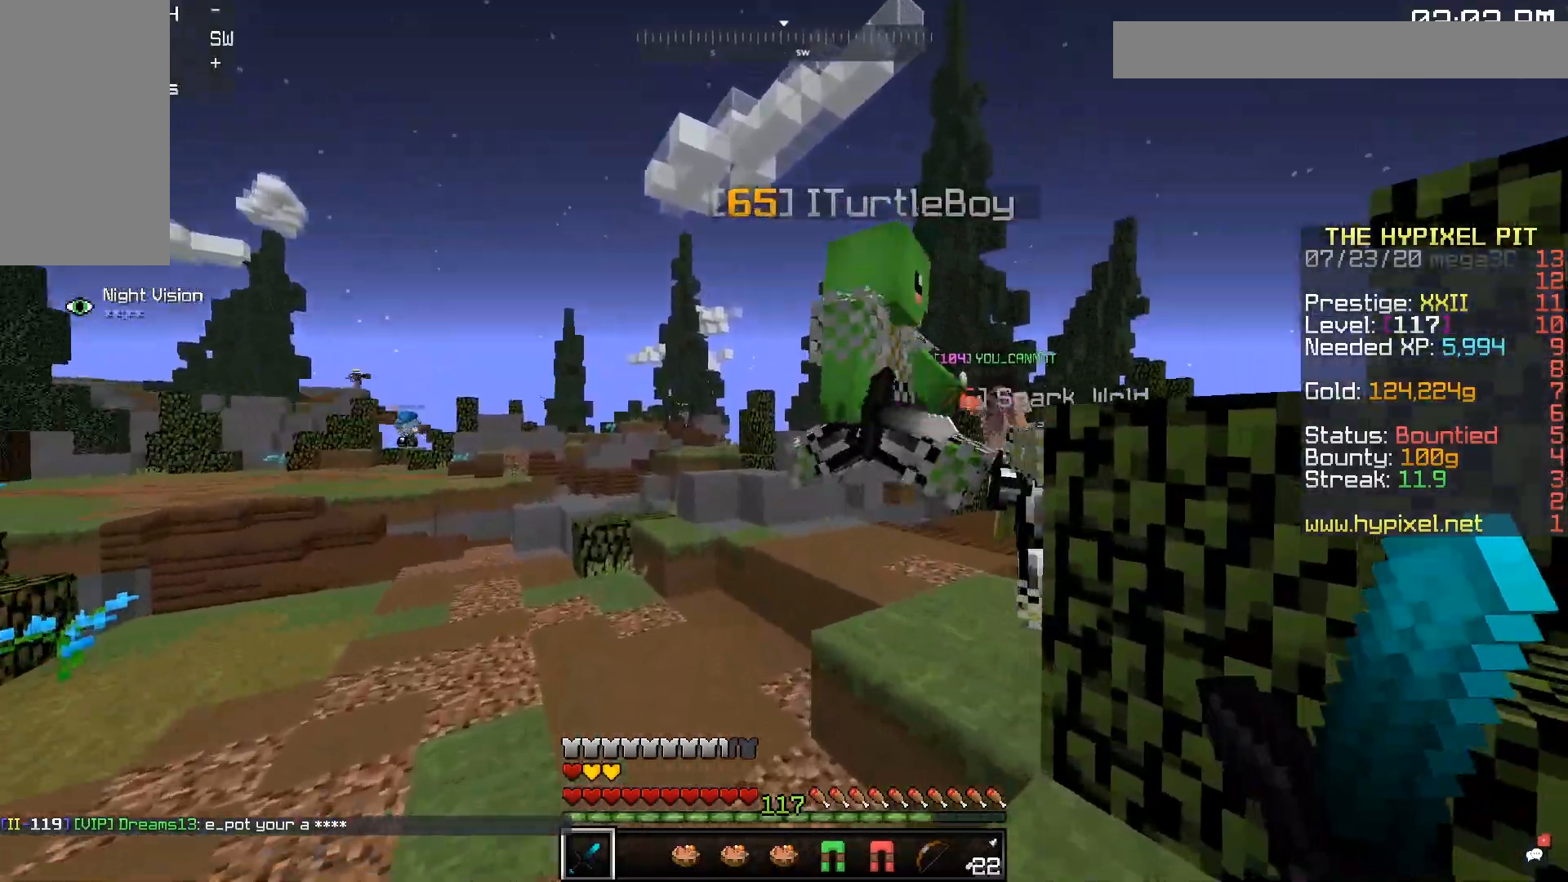
{"keys": ["a", "s"], "mouse": ["left"]}
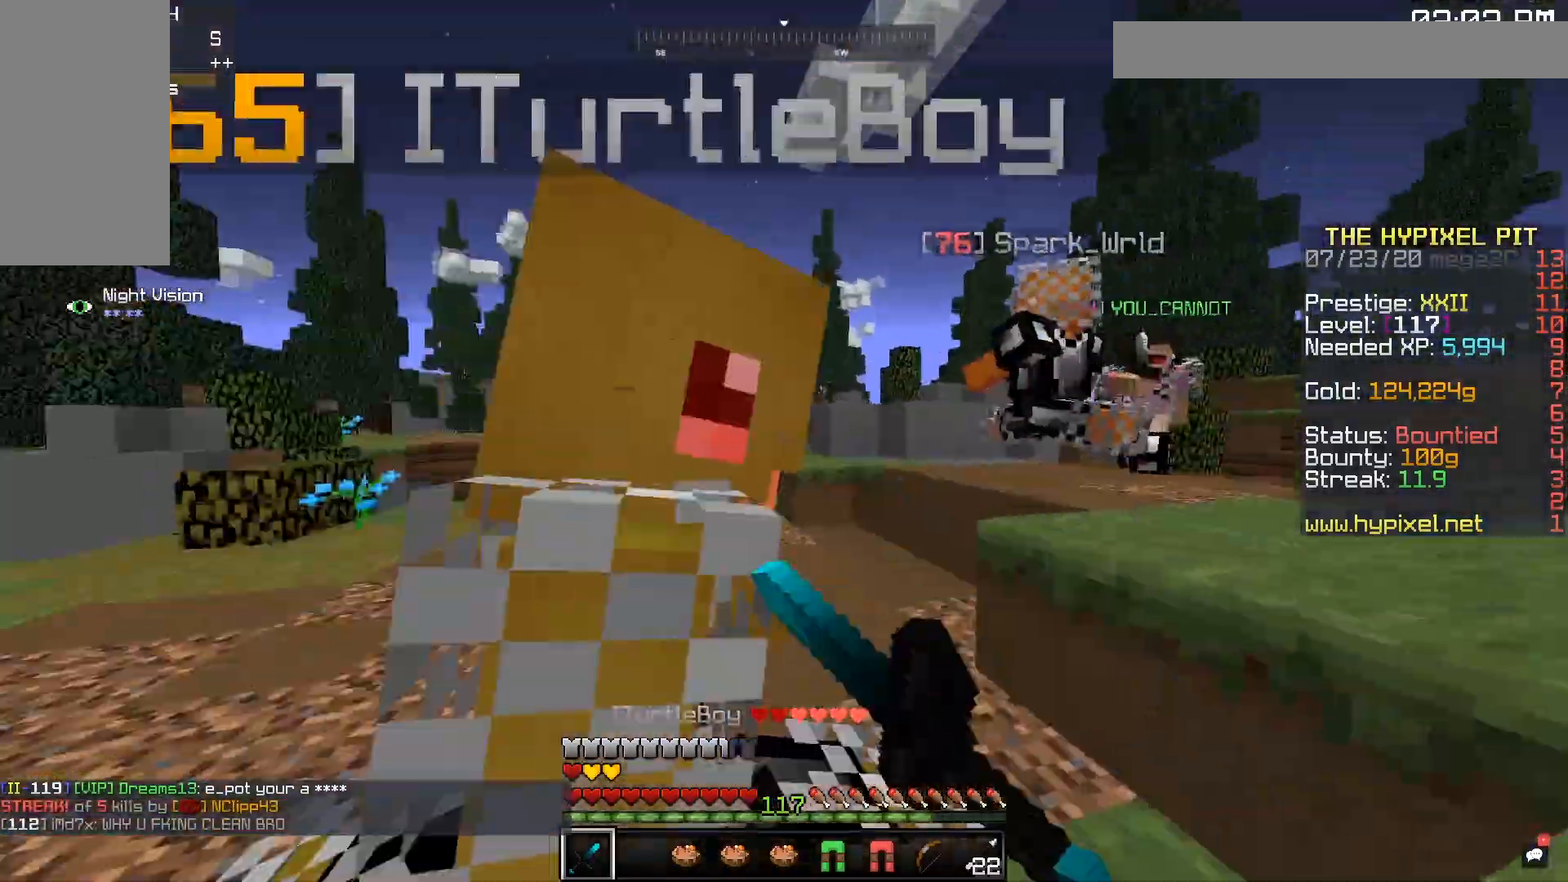
{"keys": ["w"], "mouse": ["left"], "events": [[83, "s", "up"], [117, "w", "down"], [217, "a", "up"], [283, "d", "down"], [483, "d", "up"]]}
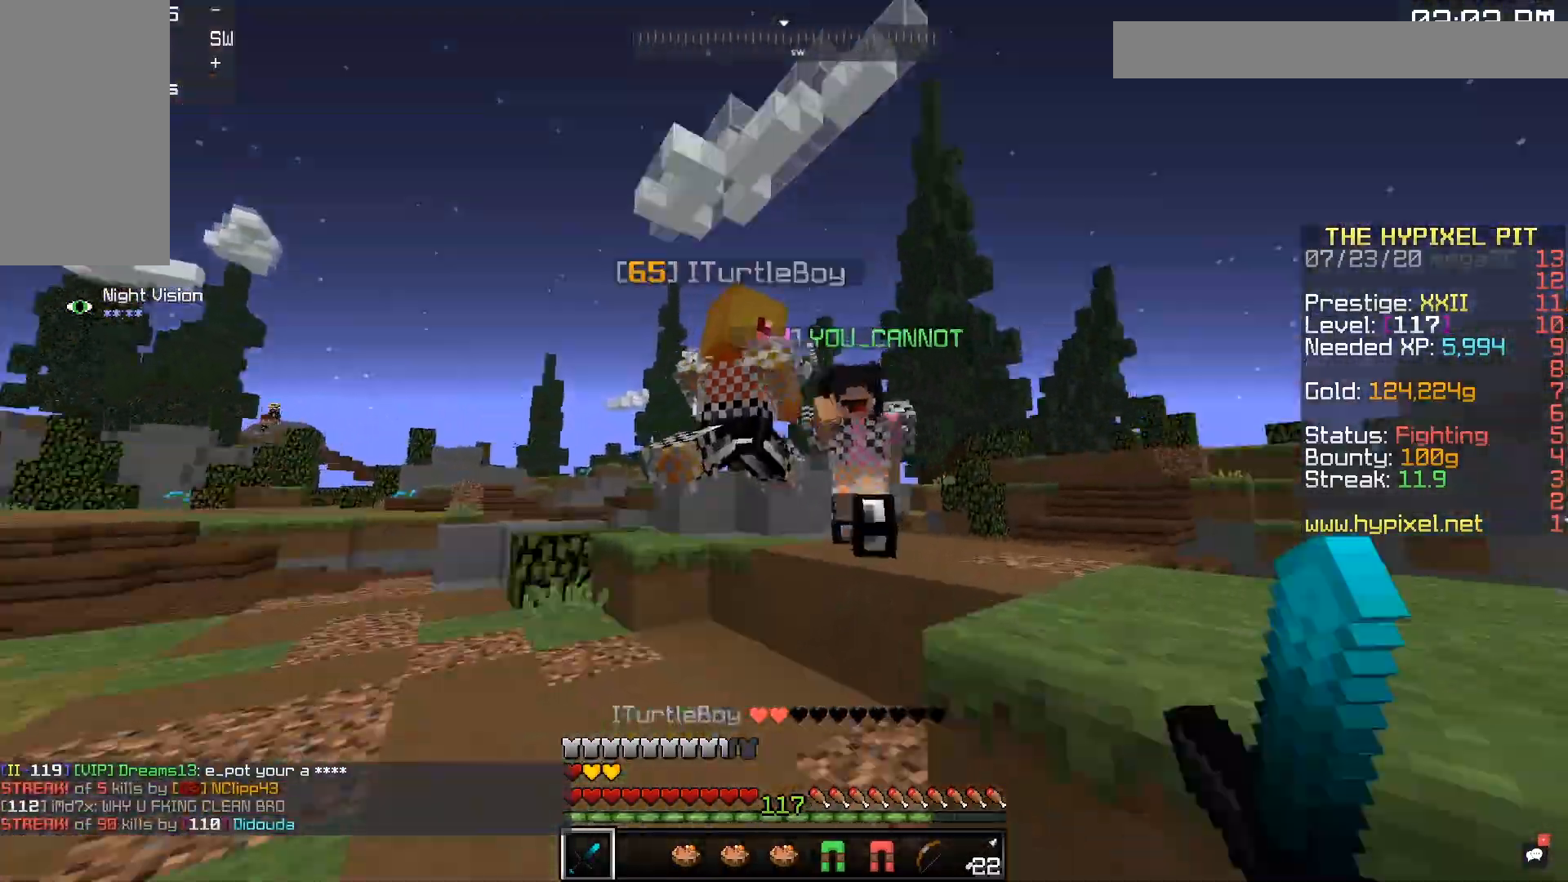
{"keys": ["a", "w"], "mouse": ["left"], "events": [[133, "space", "down"], [283, "d", "down"], [317, "space", "up"], [433, "a", "down"], [483, "d", "up"]]}
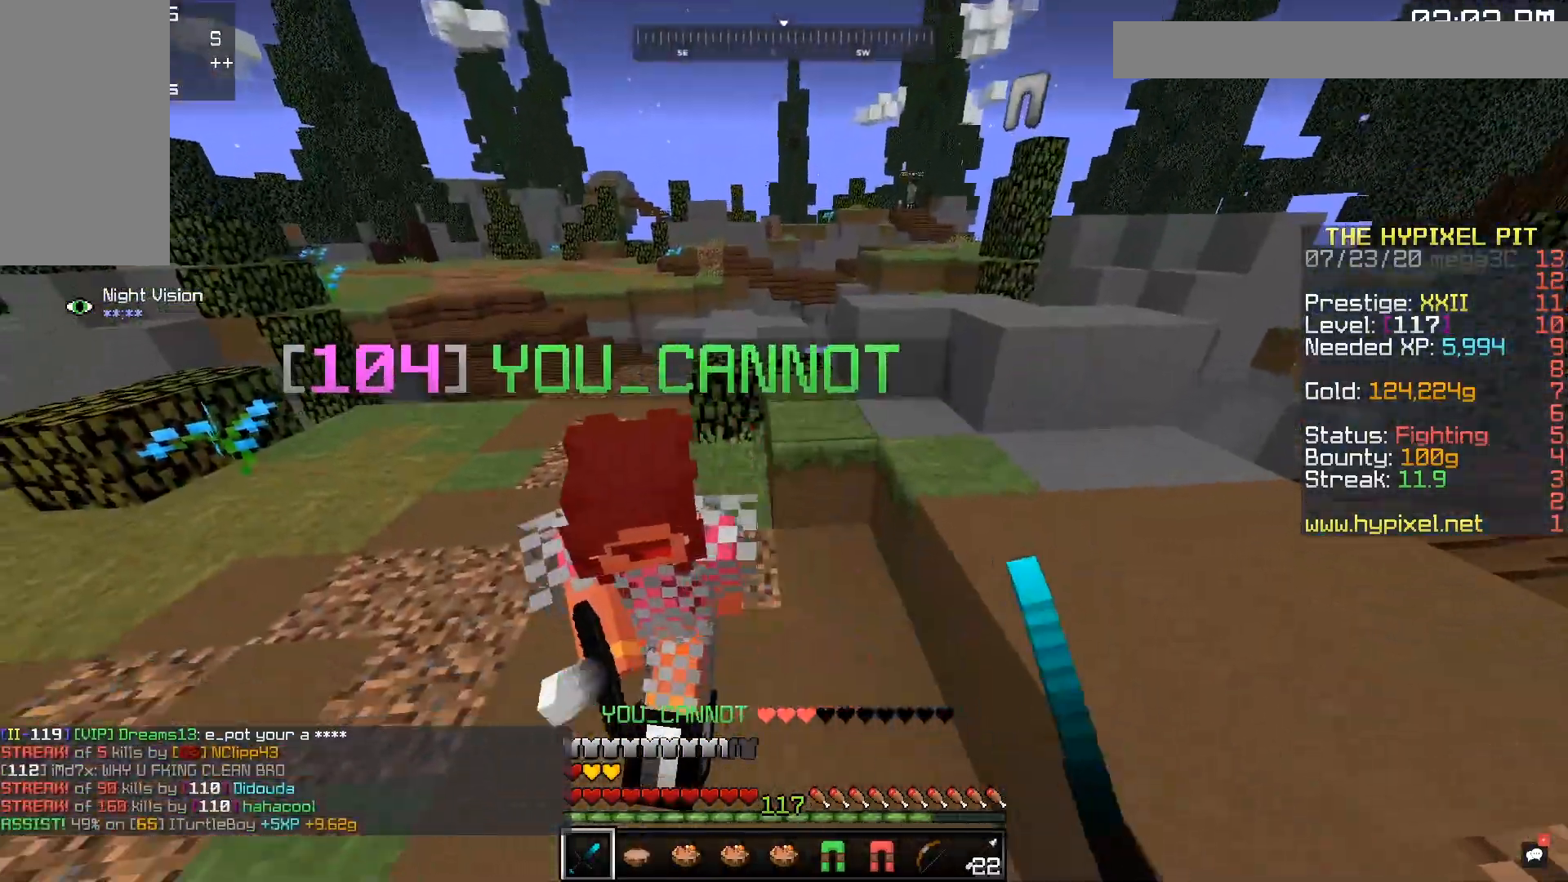
{"keys": ["d", "w"], "mouse": ["left"], "events": [[100, "w", "up"], [217, "w", "down"], [383, "a", "up"], [383, "d", "down"]]}
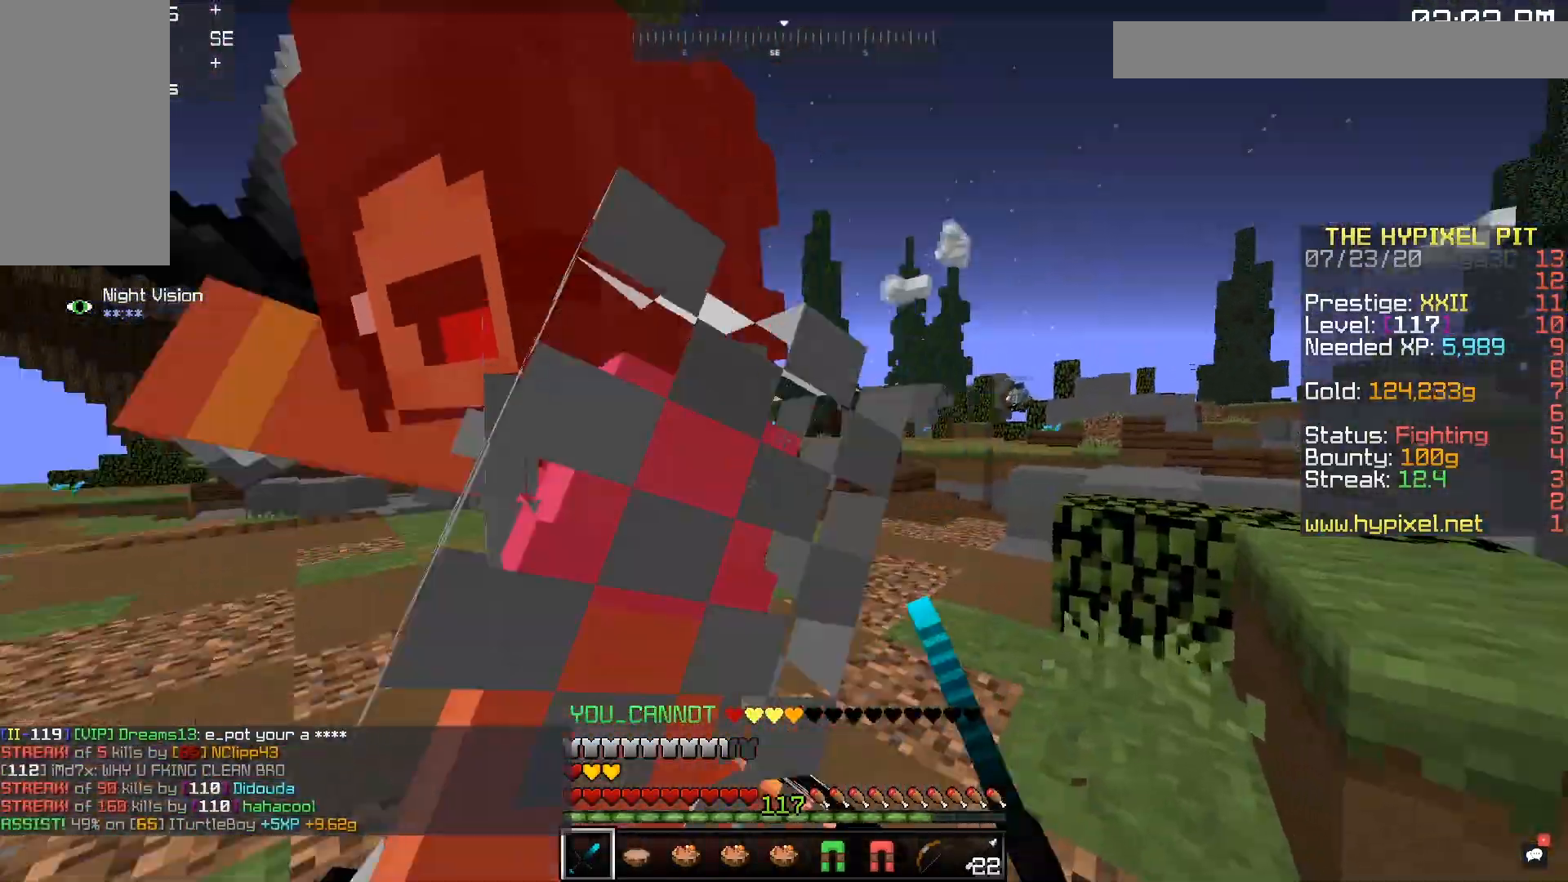
{"keys": ["d", "w"], "mouse": ["left"], "events": [[83, "a", "down"], [183, "d", "up"], [200, "w", "up"], [383, "a", "up"], [417, "d", "down"], [417, "w", "down"]]}
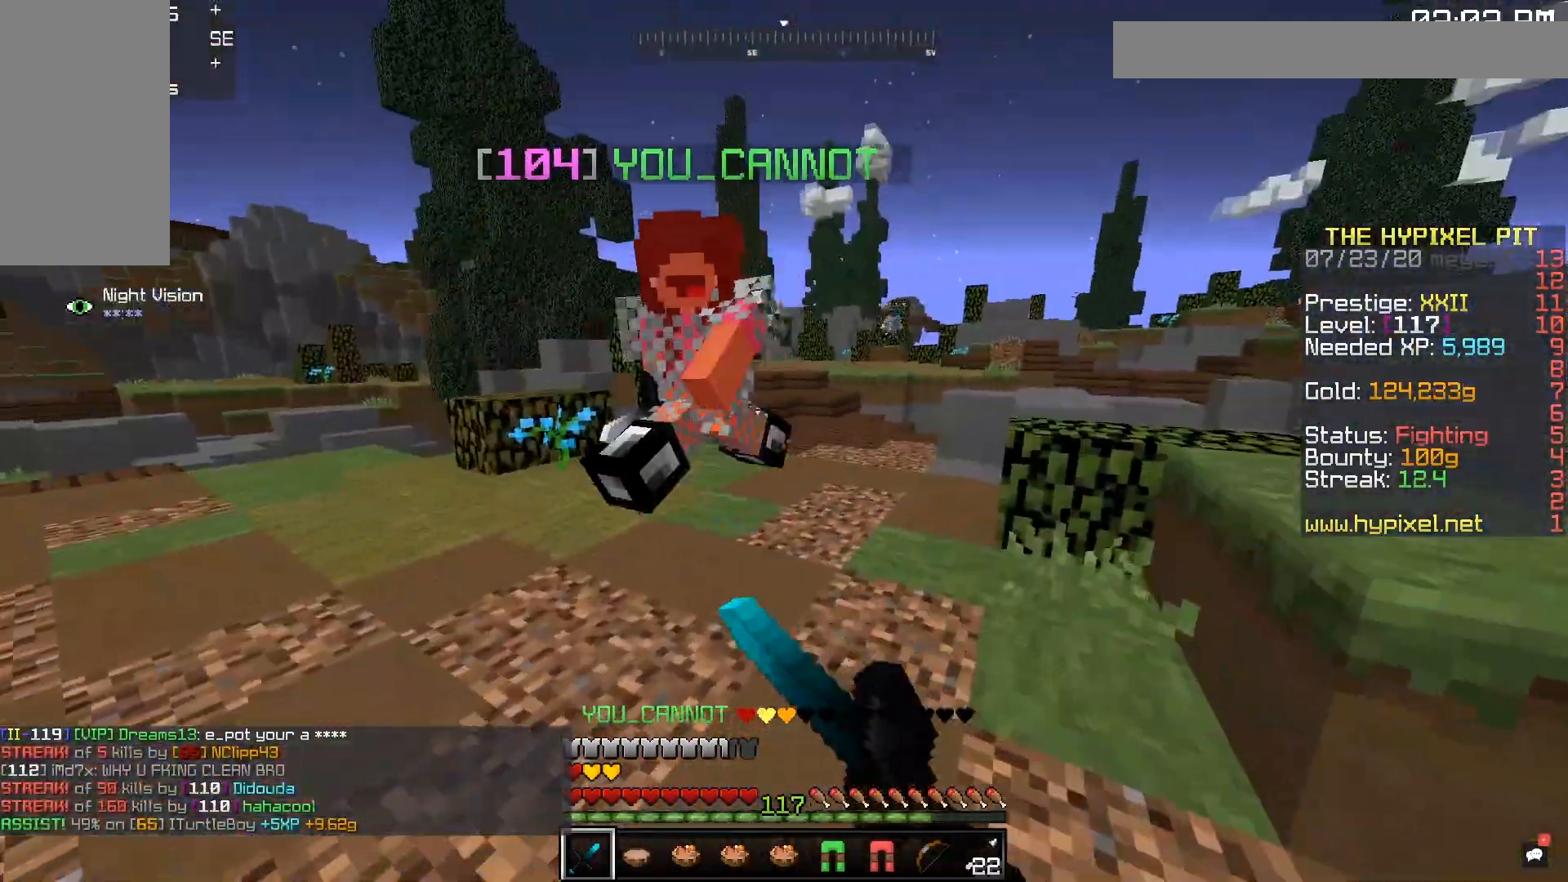
{"keys": ["d", "w"], "mouse": ["left"], "events": [[133, "d", "up"], [267, "d", "down"]]}
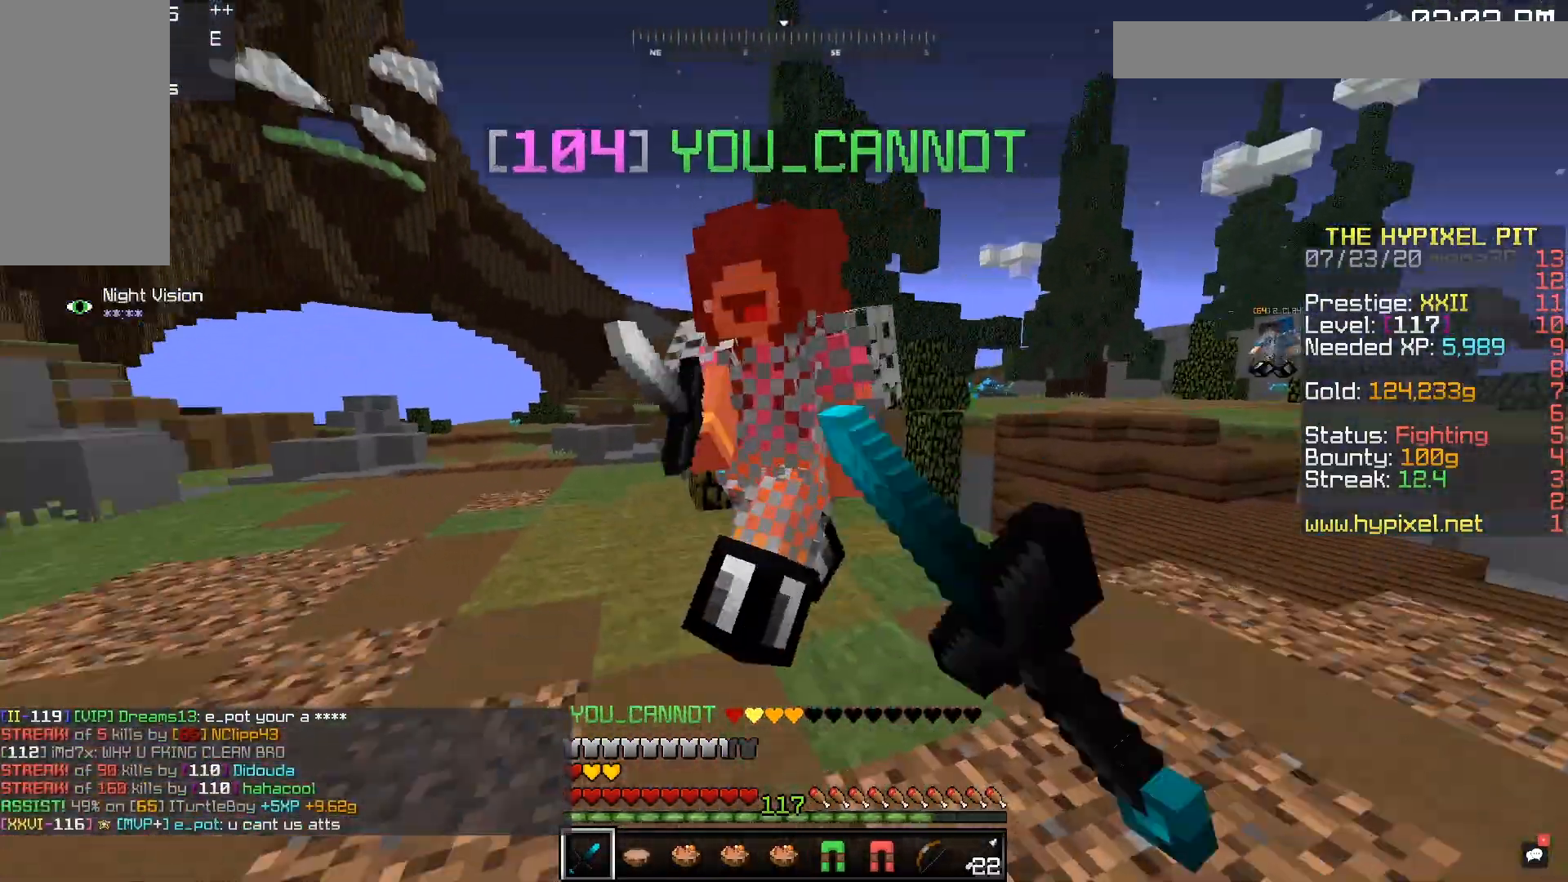
{"keys": ["w"], "mouse": ["left"], "events": [[33, "a", "down"], [100, "d", "up"], [417, "a", "up"]]}
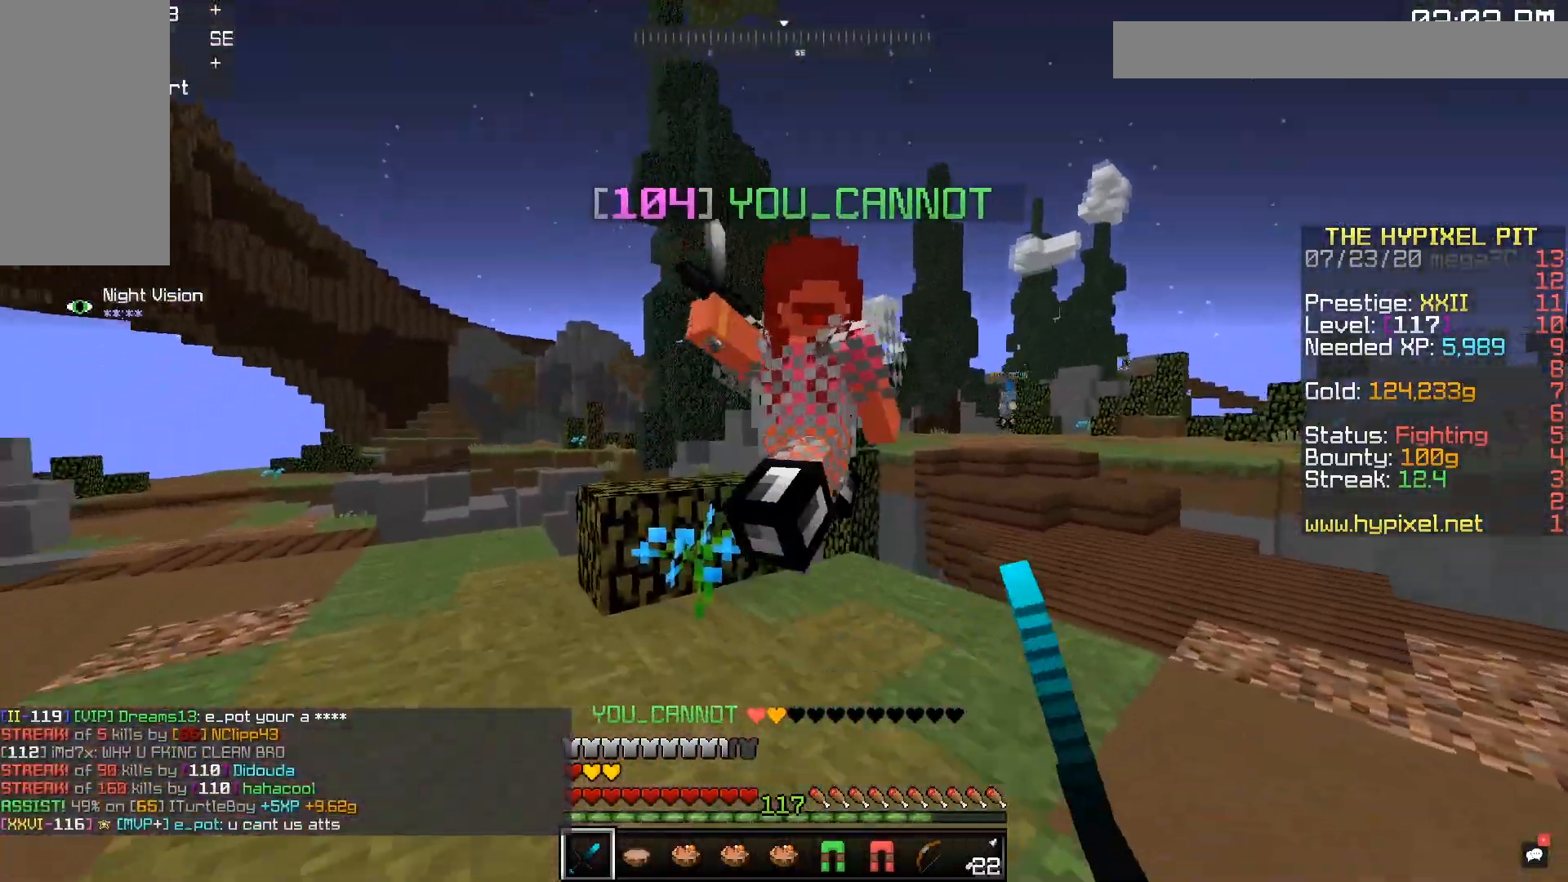
{"keys": ["a"], "mouse": ["left"], "events": [[133, "d", "down"], [333, "a", "down"], [417, "d", "up"], [467, "w", "up"]]}
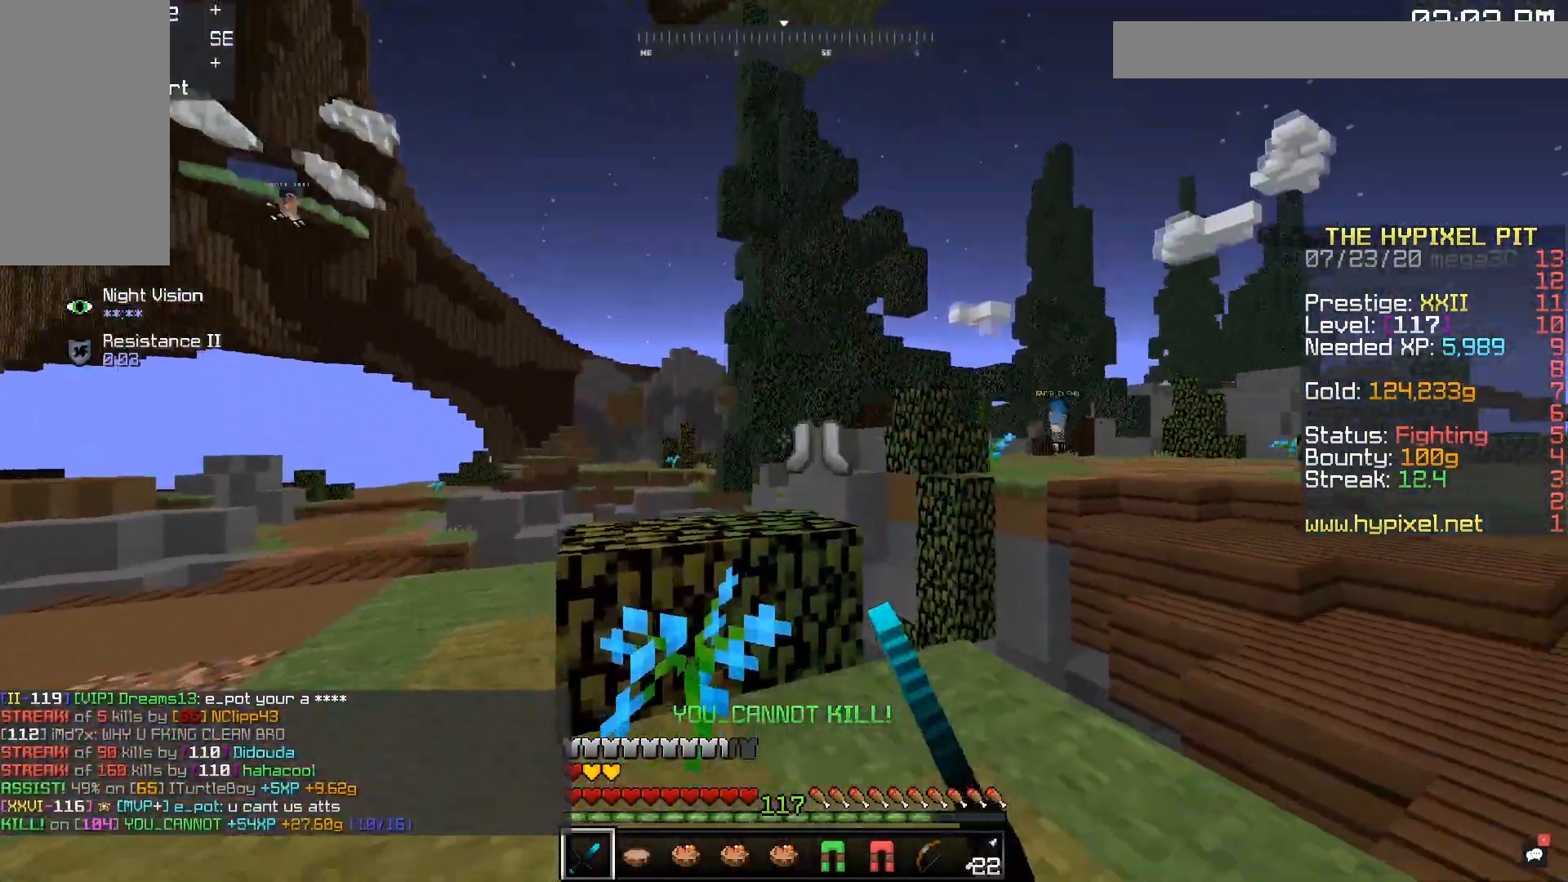
{"keys": ["d", "w"], "mouse": [], "events": [[83, "w", "down"], [217, "a", "up"], [217, "d", "down"], [233, "mouse_left", "up"]]}
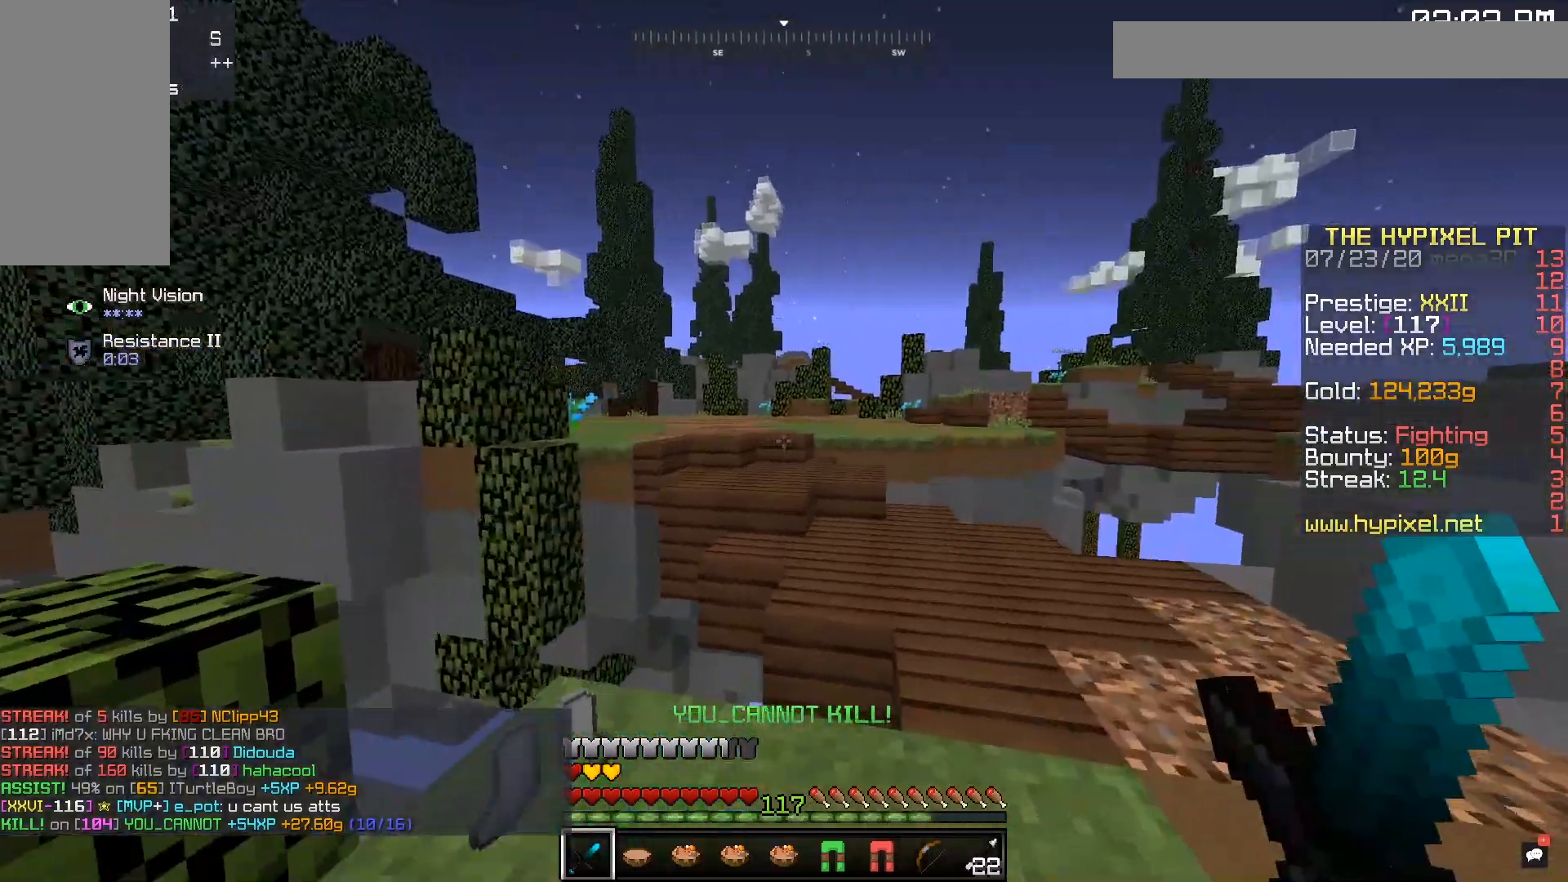
{"keys": ["w"], "mouse": [], "events": [[117, "space", "down"], [233, "d", "up"], [483, "space", "up"]]}
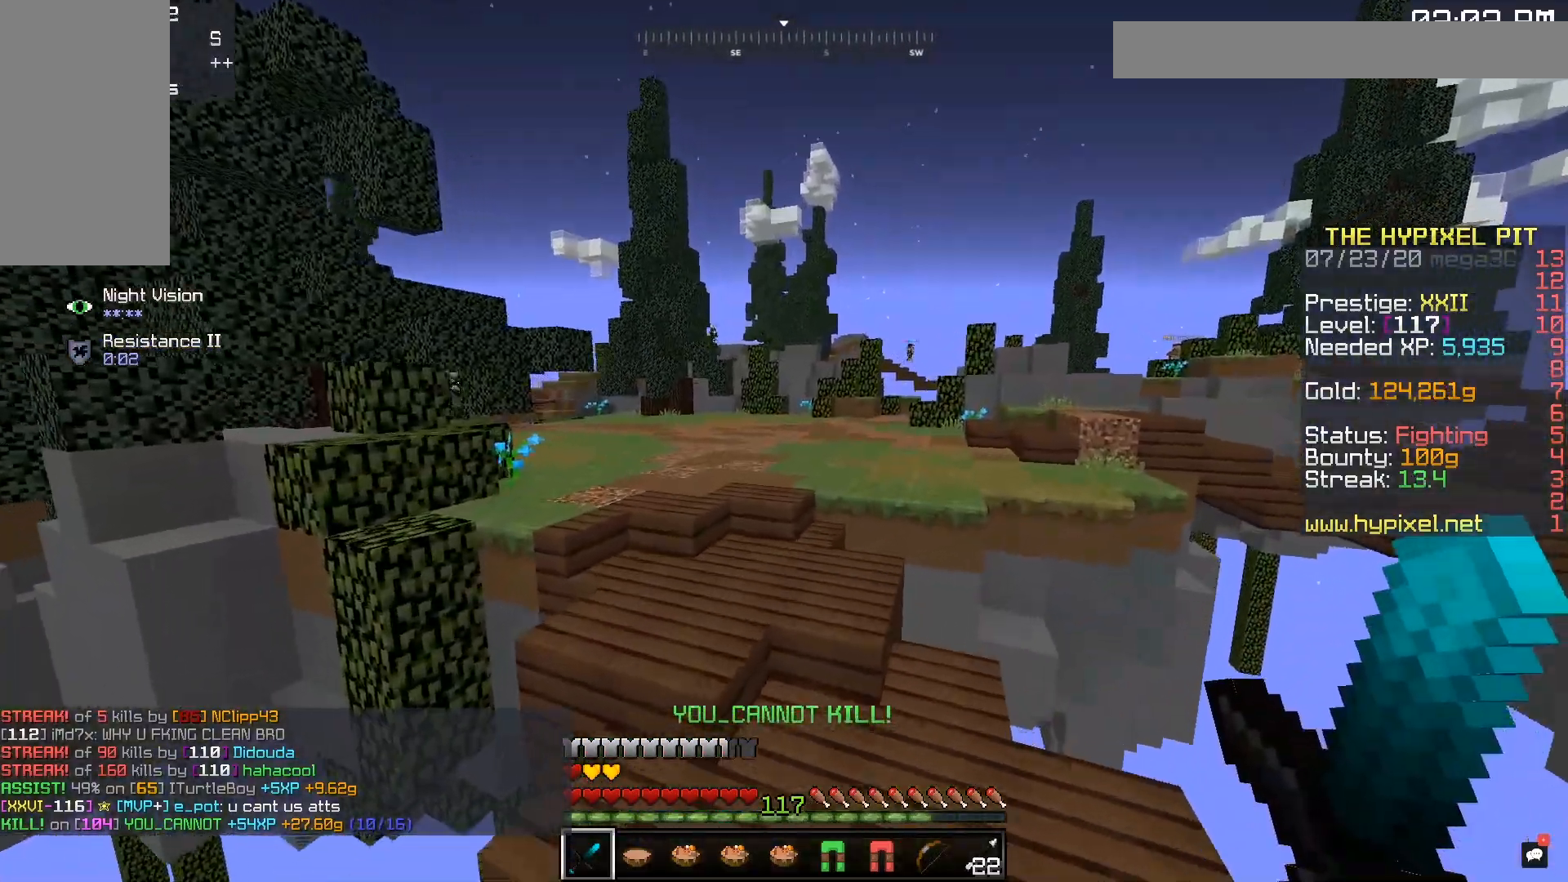
{"keys": ["w"], "mouse": [], "events": [[67, "space", "down"], [433, "space", "up"]]}
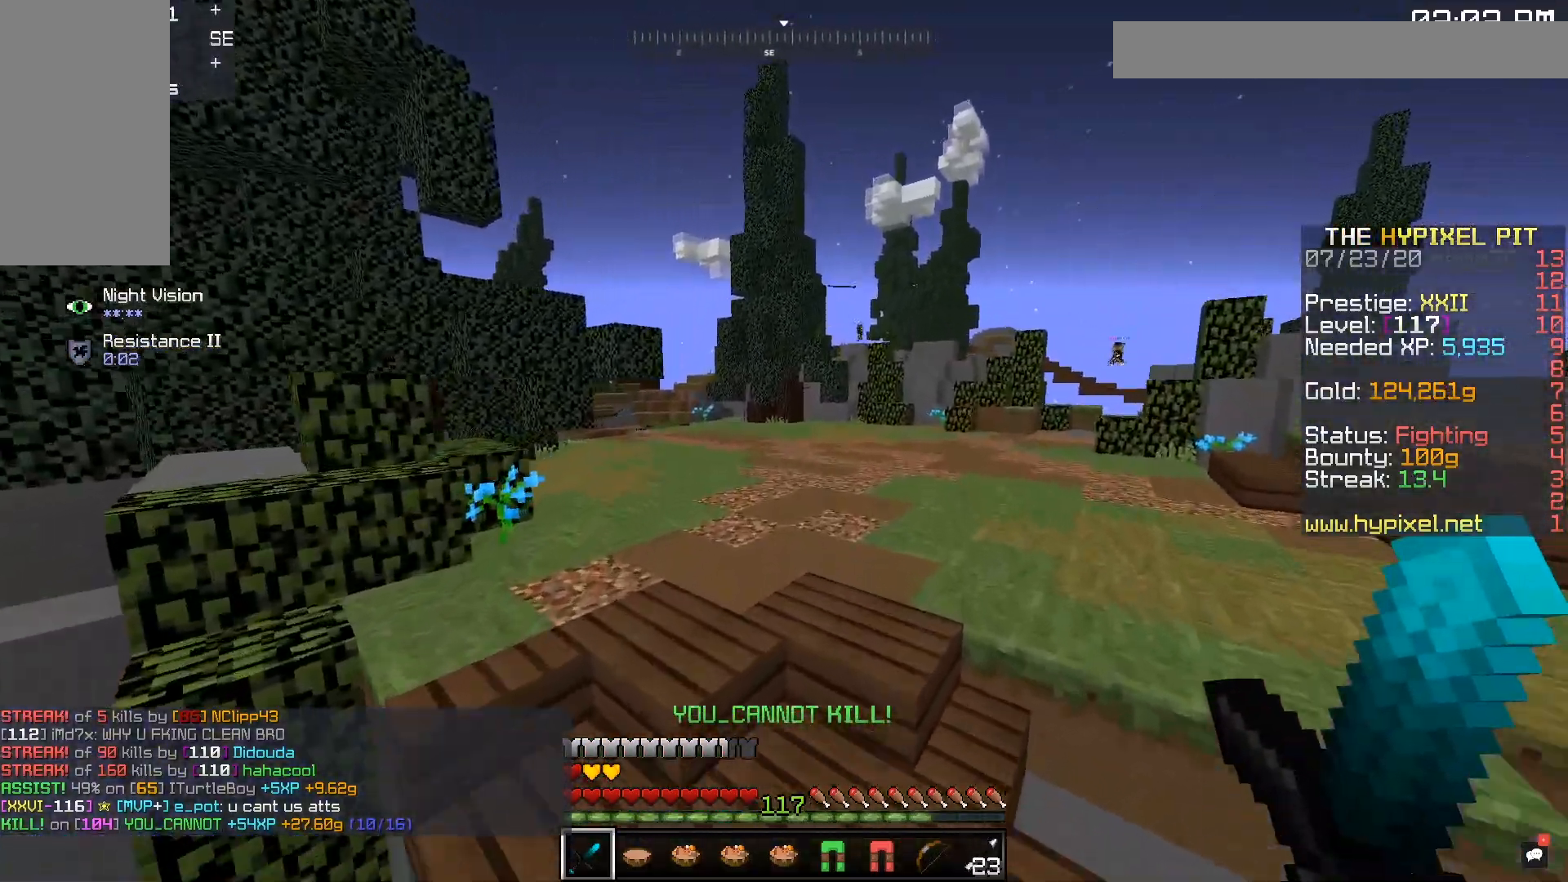
{"keys": ["space", "w"], "mouse": [], "events": [[133, "space", "down"]]}
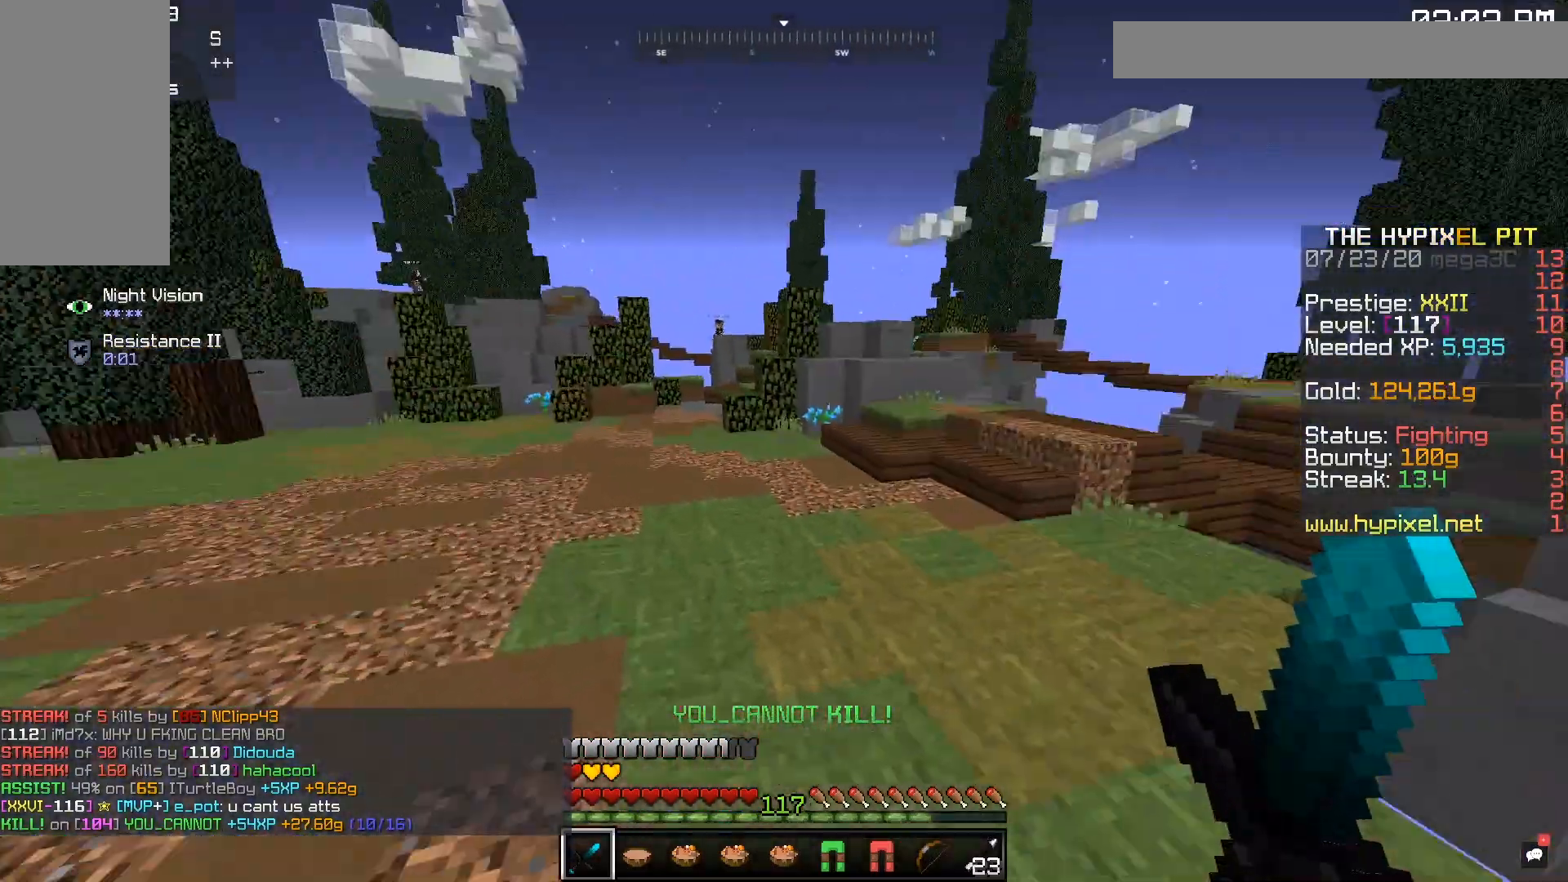
{"keys": ["d", "space", "w"], "mouse": [], "events": [[483, "d", "down"]]}
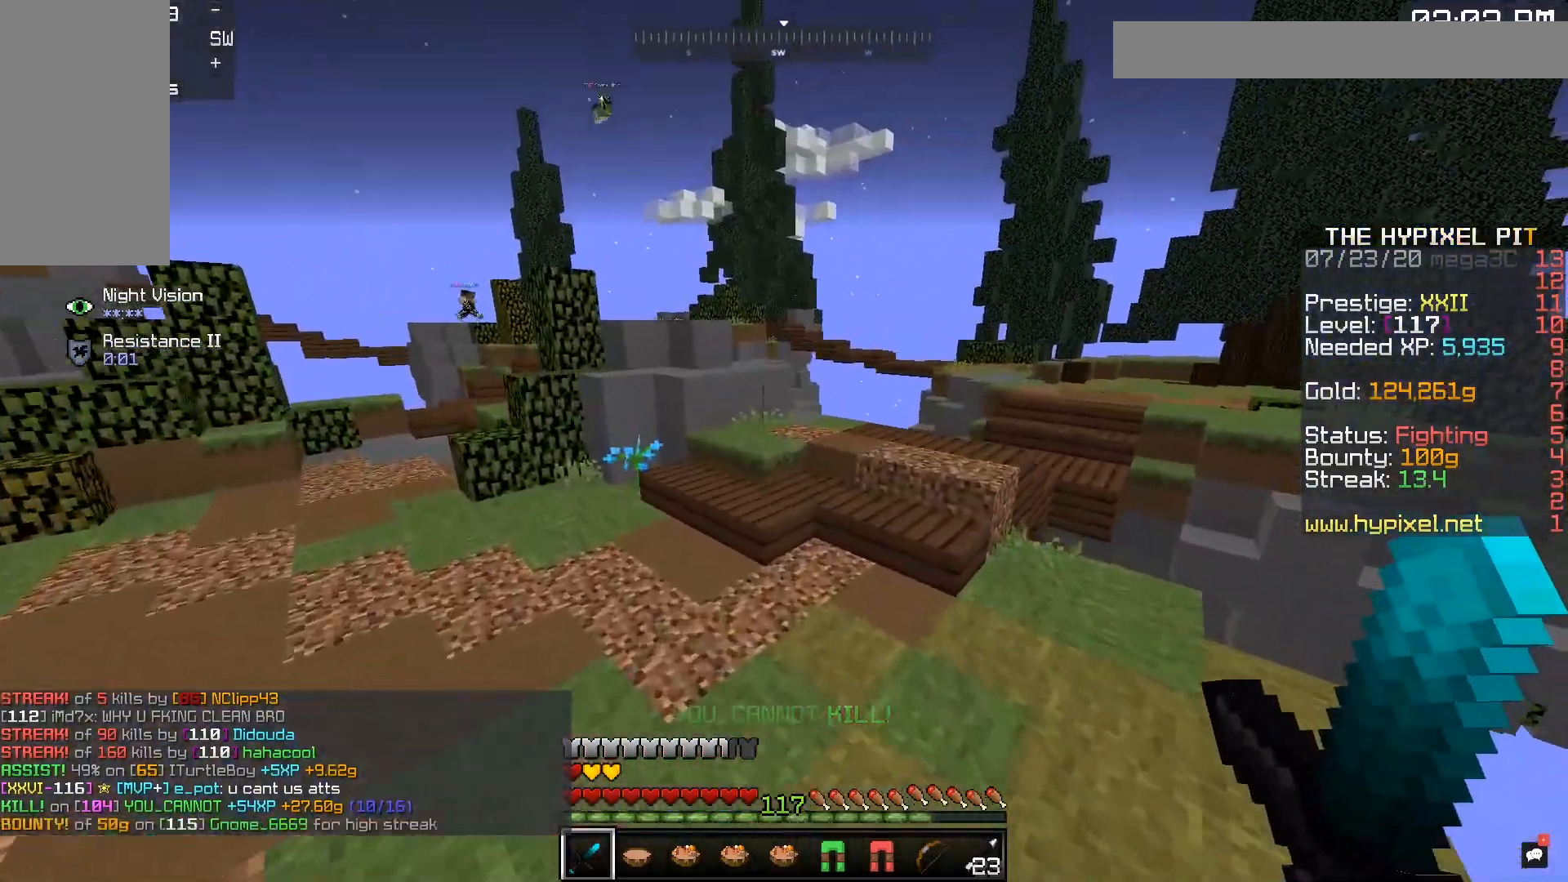
{"keys": ["space", "w"], "mouse": [], "events": [[17, "space", "up"], [233, "d", "up"], [467, "space", "down"]]}
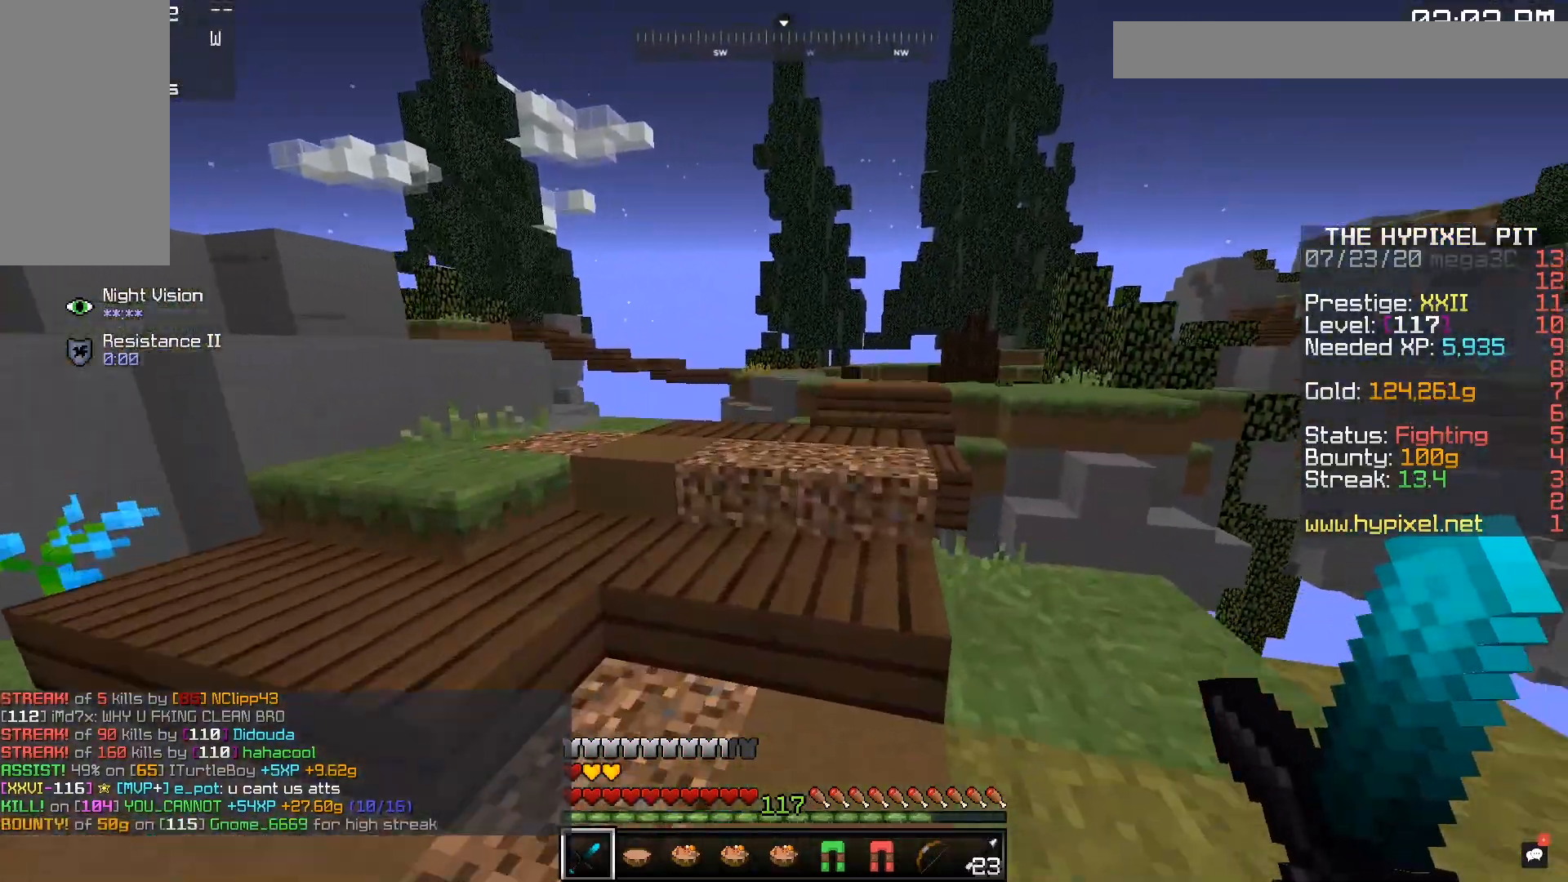
{"keys": ["w"], "mouse": [], "events": [[233, "space", "up"]]}
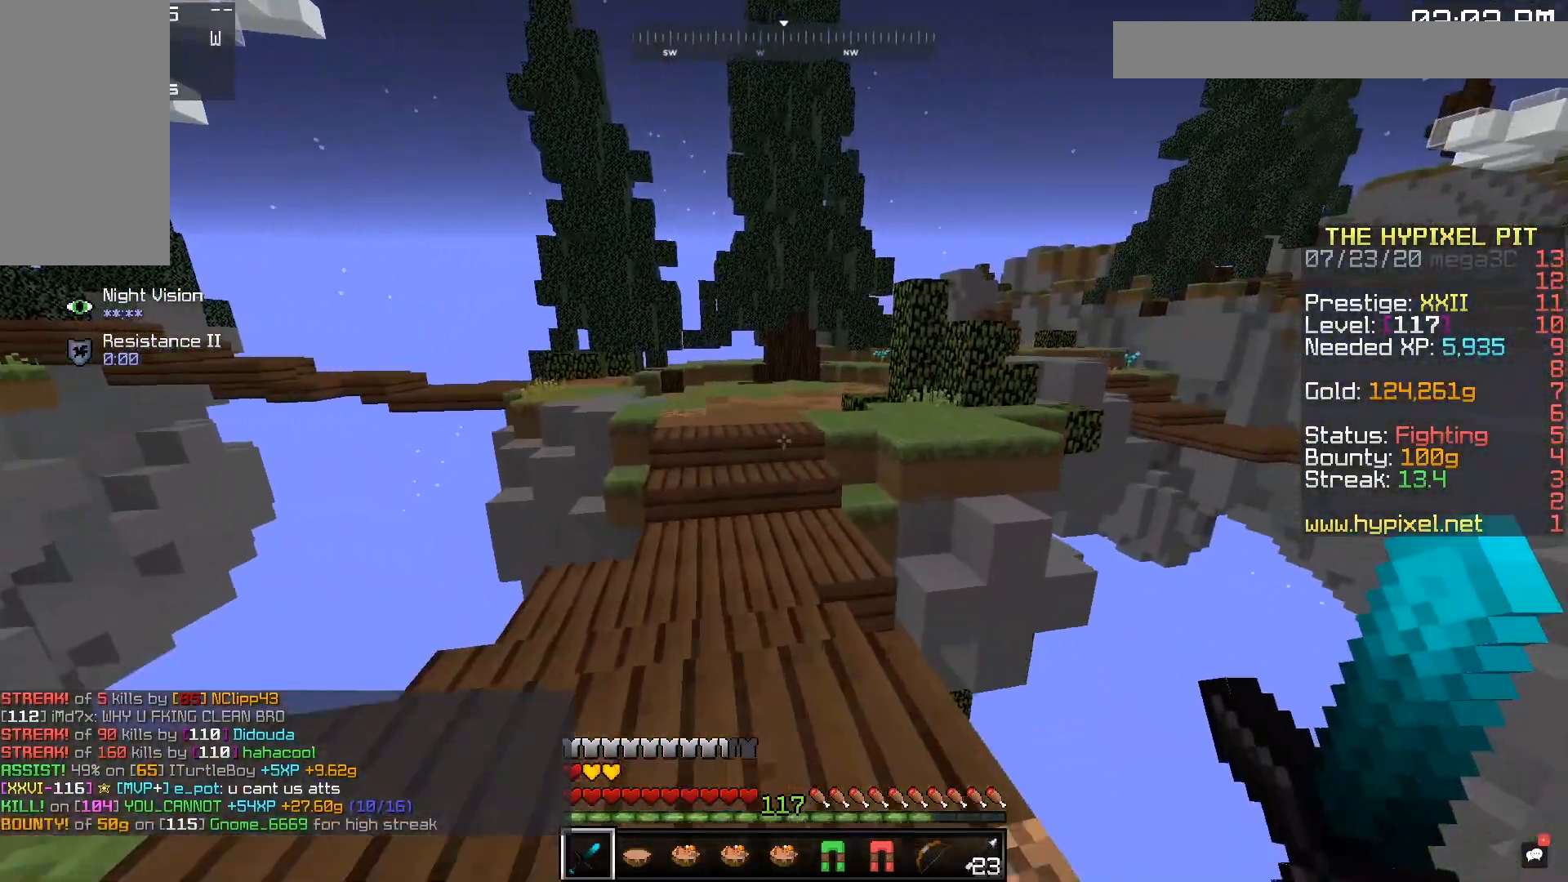
{"keys": ["w"], "mouse": [], "events": [[17, "space", "down"], [467, "space", "up"]]}
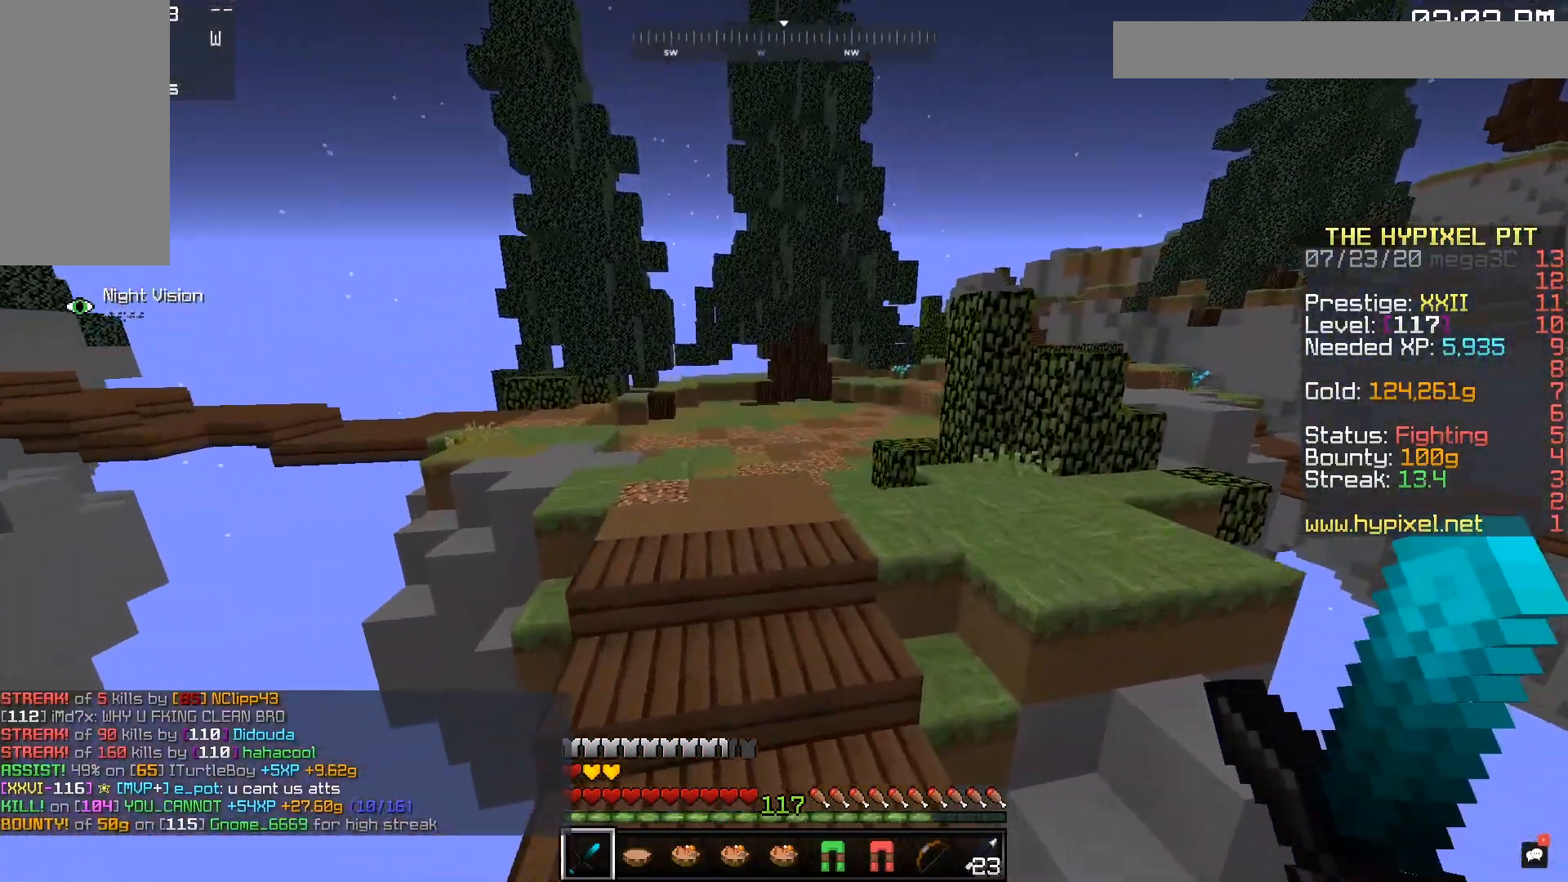
{"keys": ["space", "w"], "mouse": [], "events": [[183, "space", "down"], [317, "space", "up"], [383, "space", "down"]]}
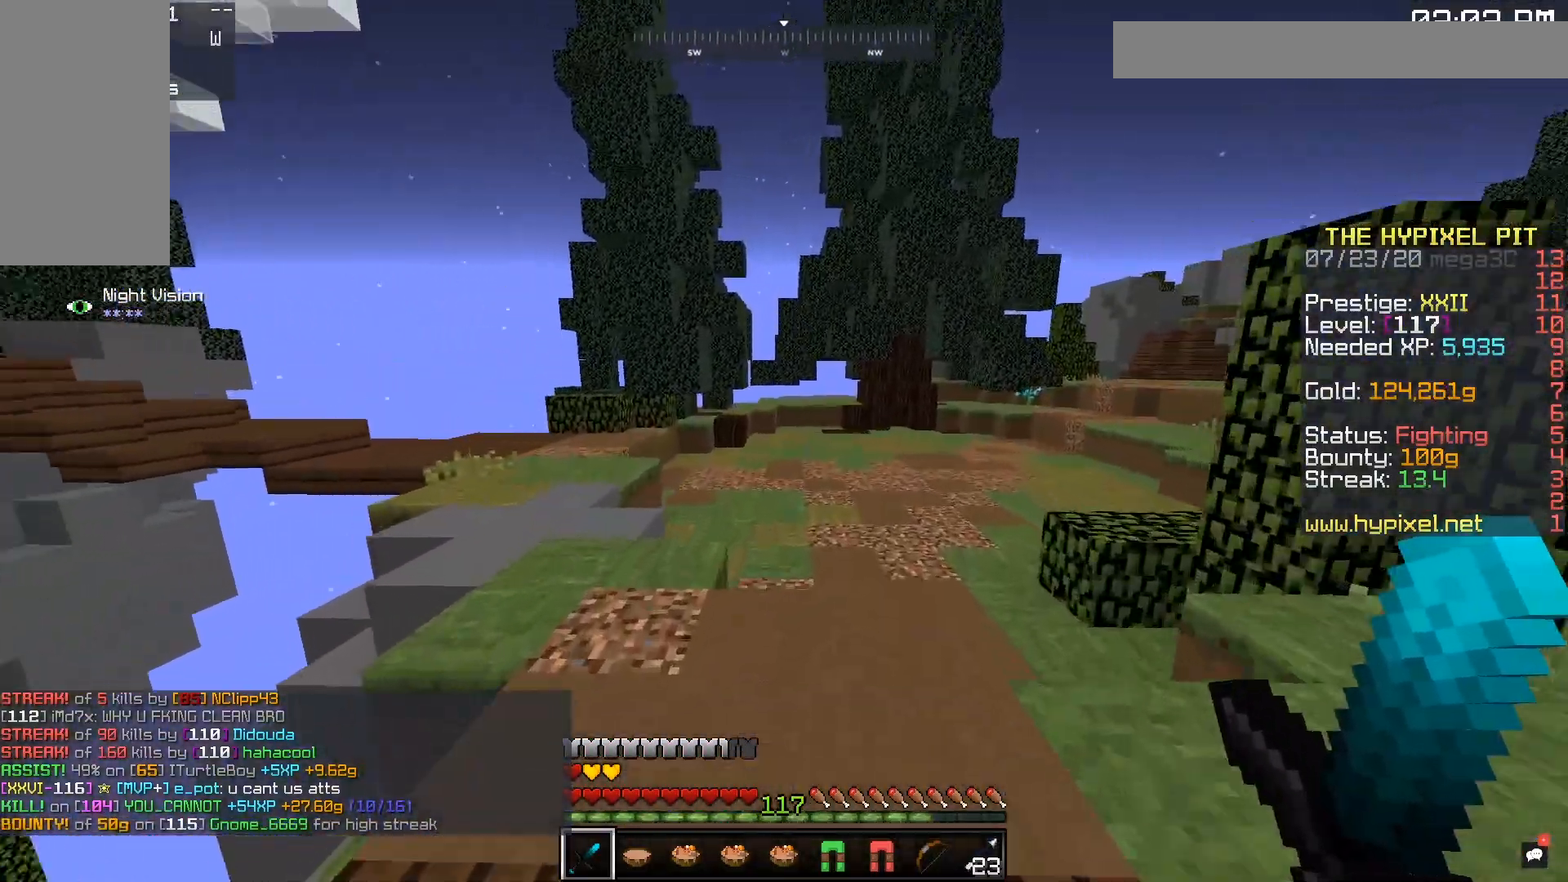
{"keys": ["d", "space", "w"], "mouse": [], "events": [[133, "d", "down"]]}
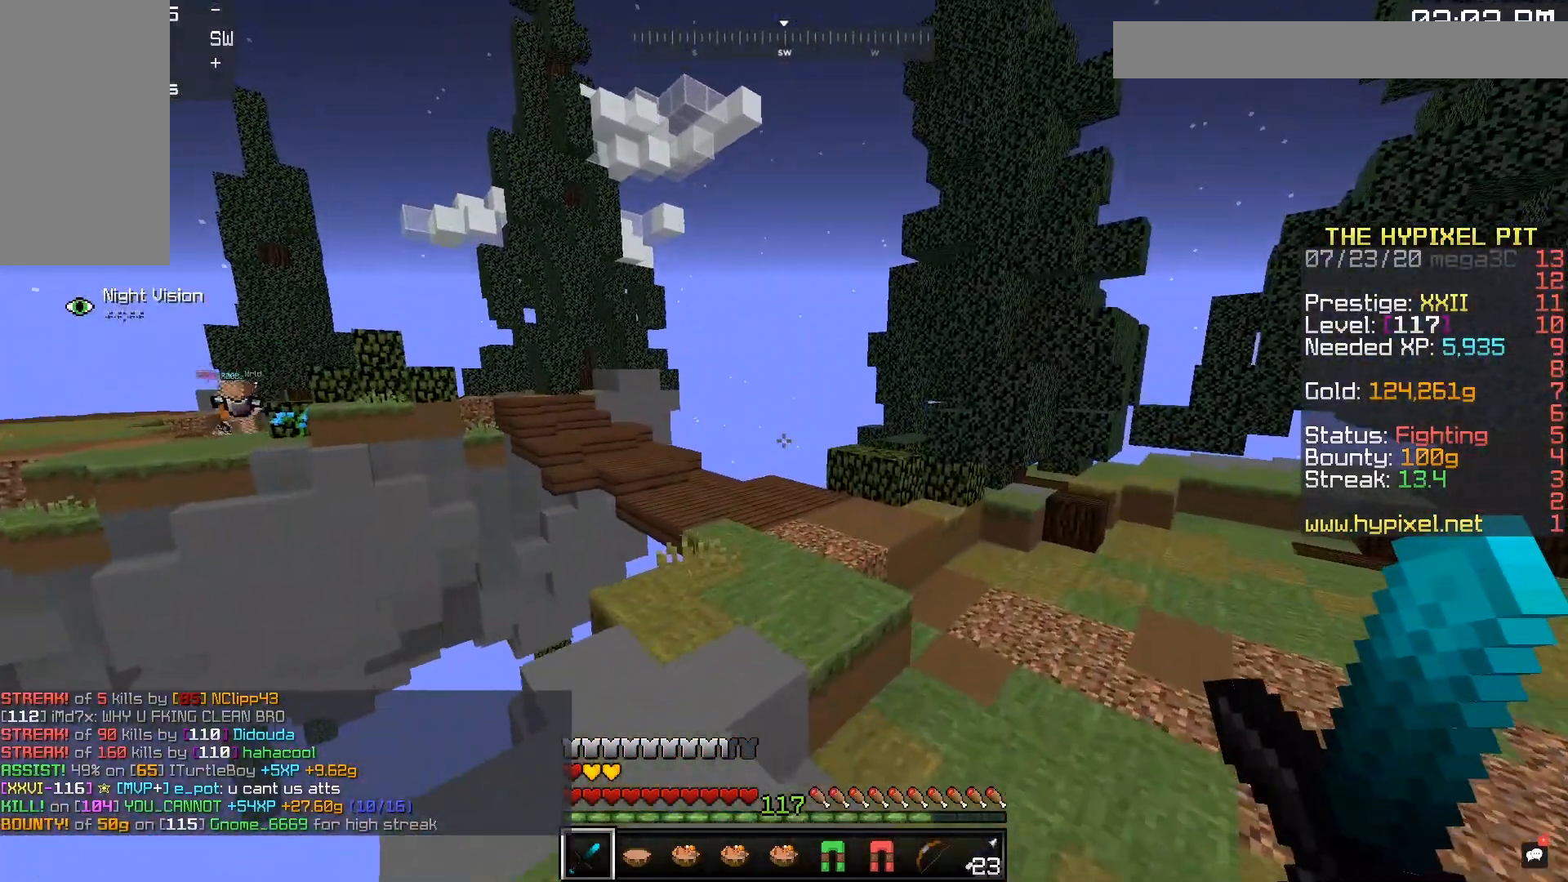
{"keys": ["d", "space", "w"], "mouse": [], "events": []}
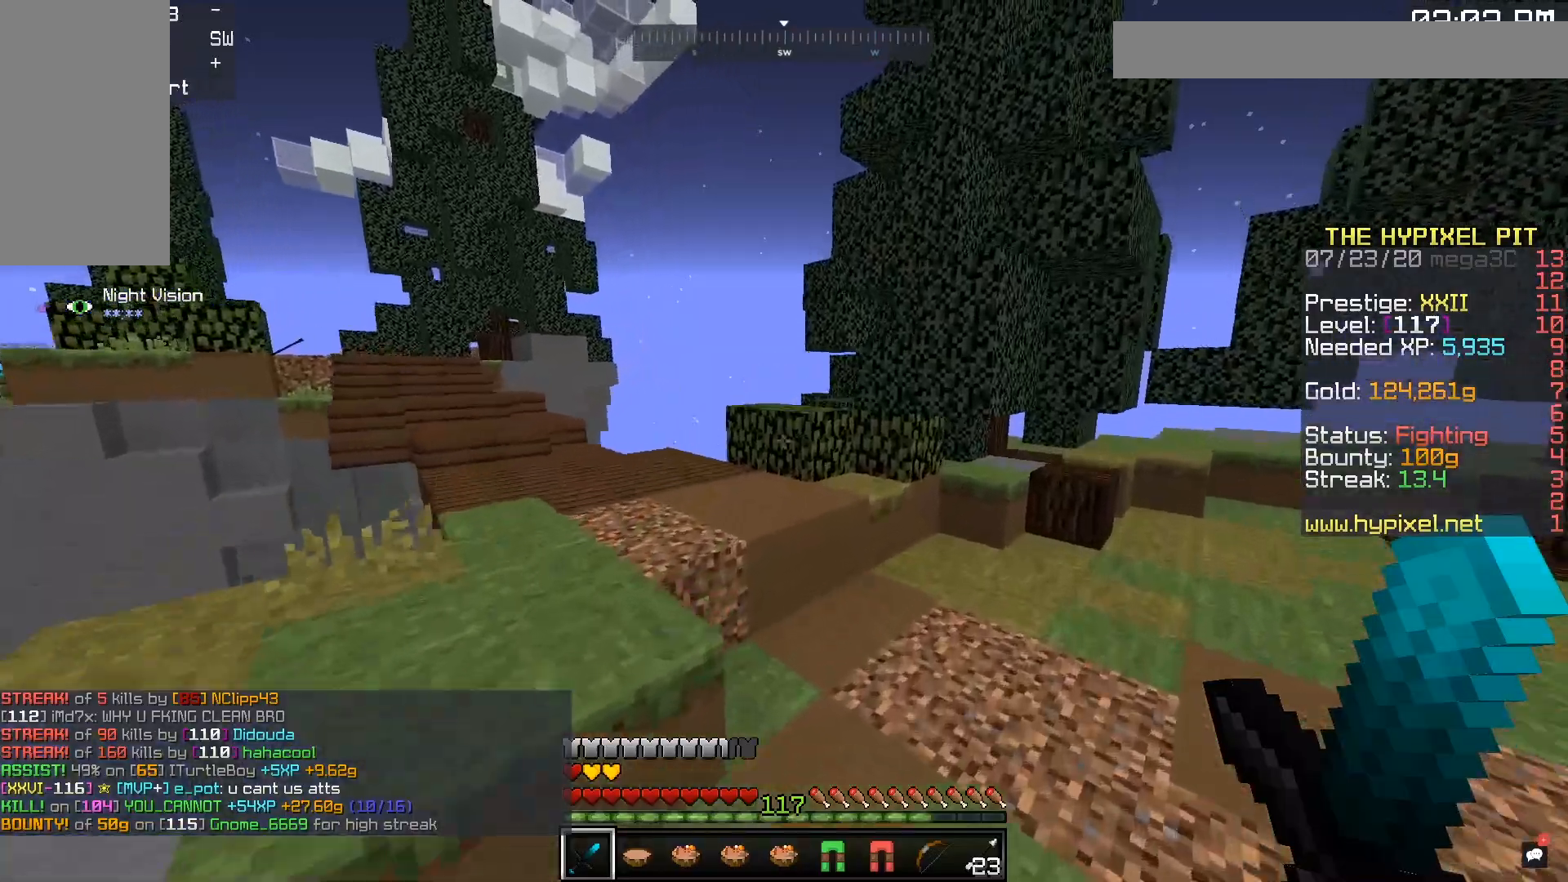
{"keys": ["space", "w"], "mouse": [], "events": [[133, "d", "up"], [283, "space", "up"], [483, "space", "down"]]}
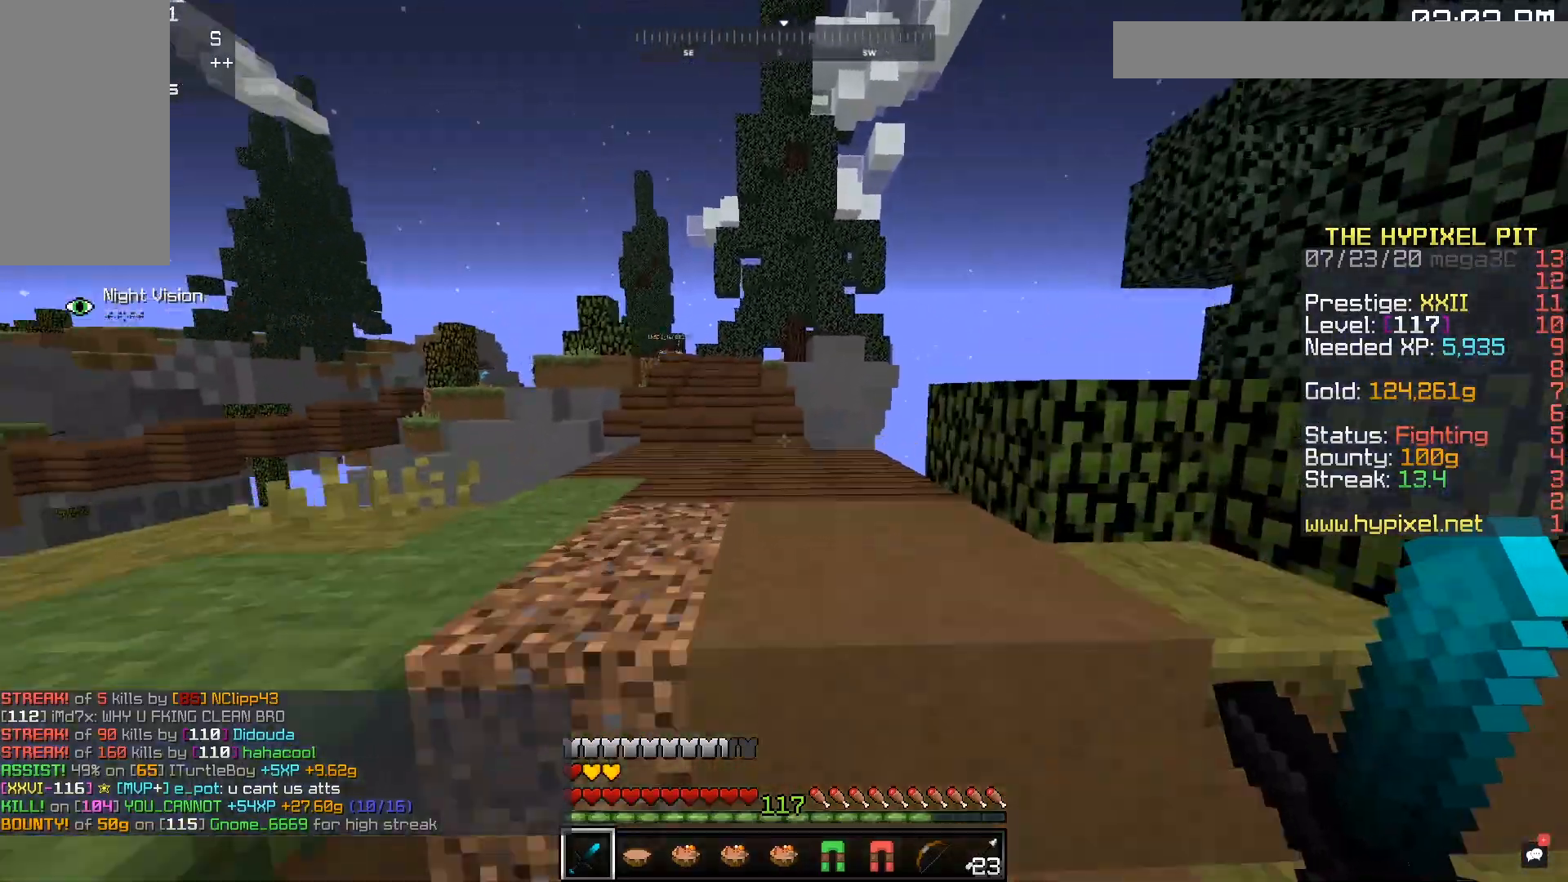
{"keys": ["space", "w"], "mouse": [], "events": [[133, "a", "down"], [450, "a", "up"]]}
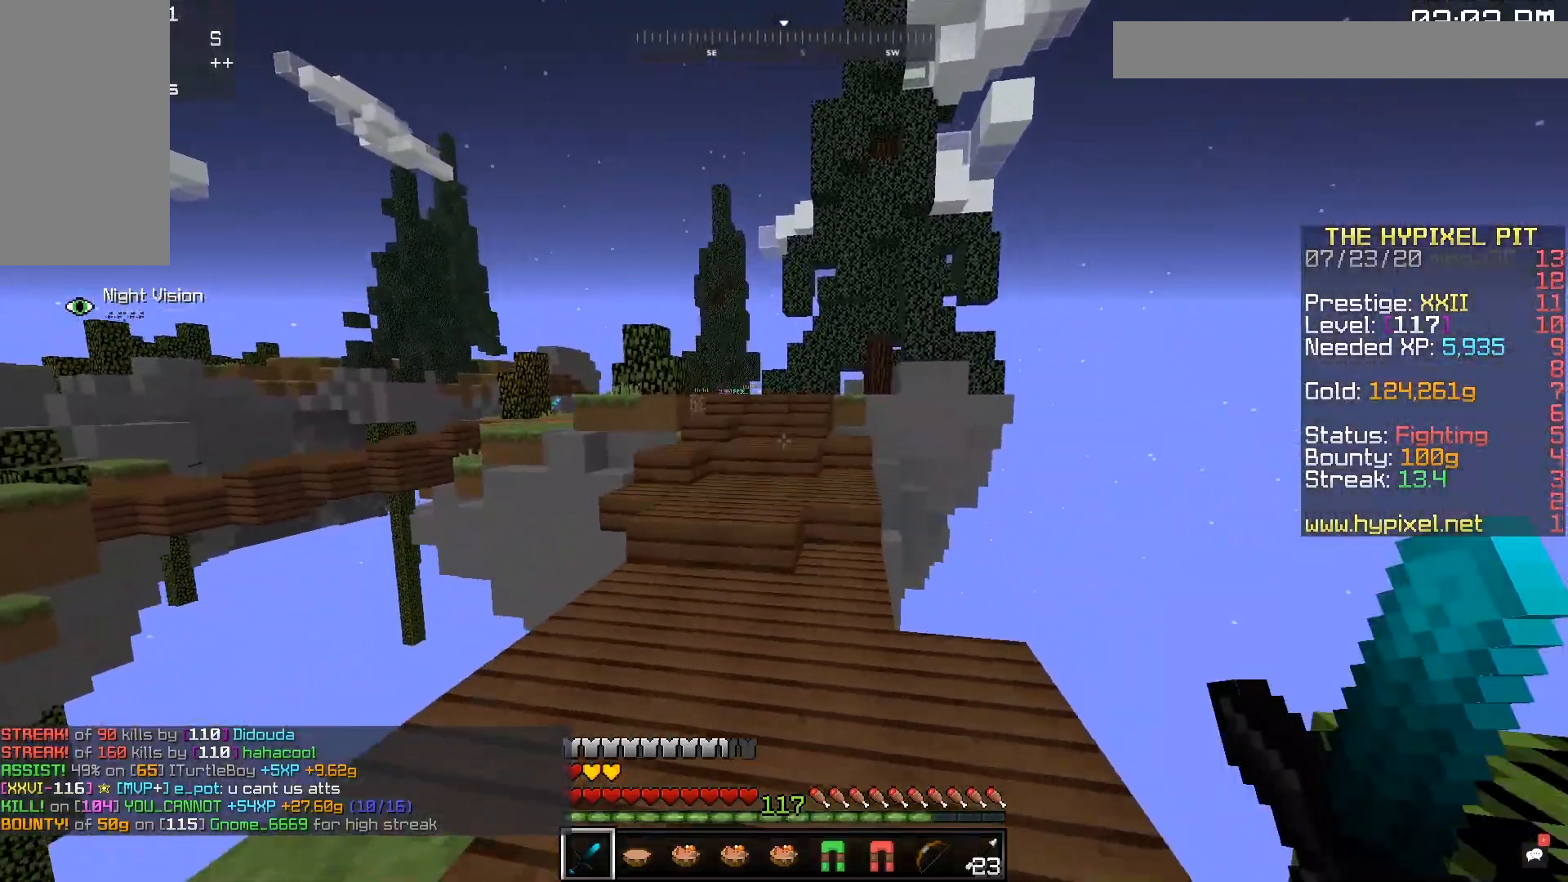
{"keys": ["space", "w"], "mouse": [], "events": []}
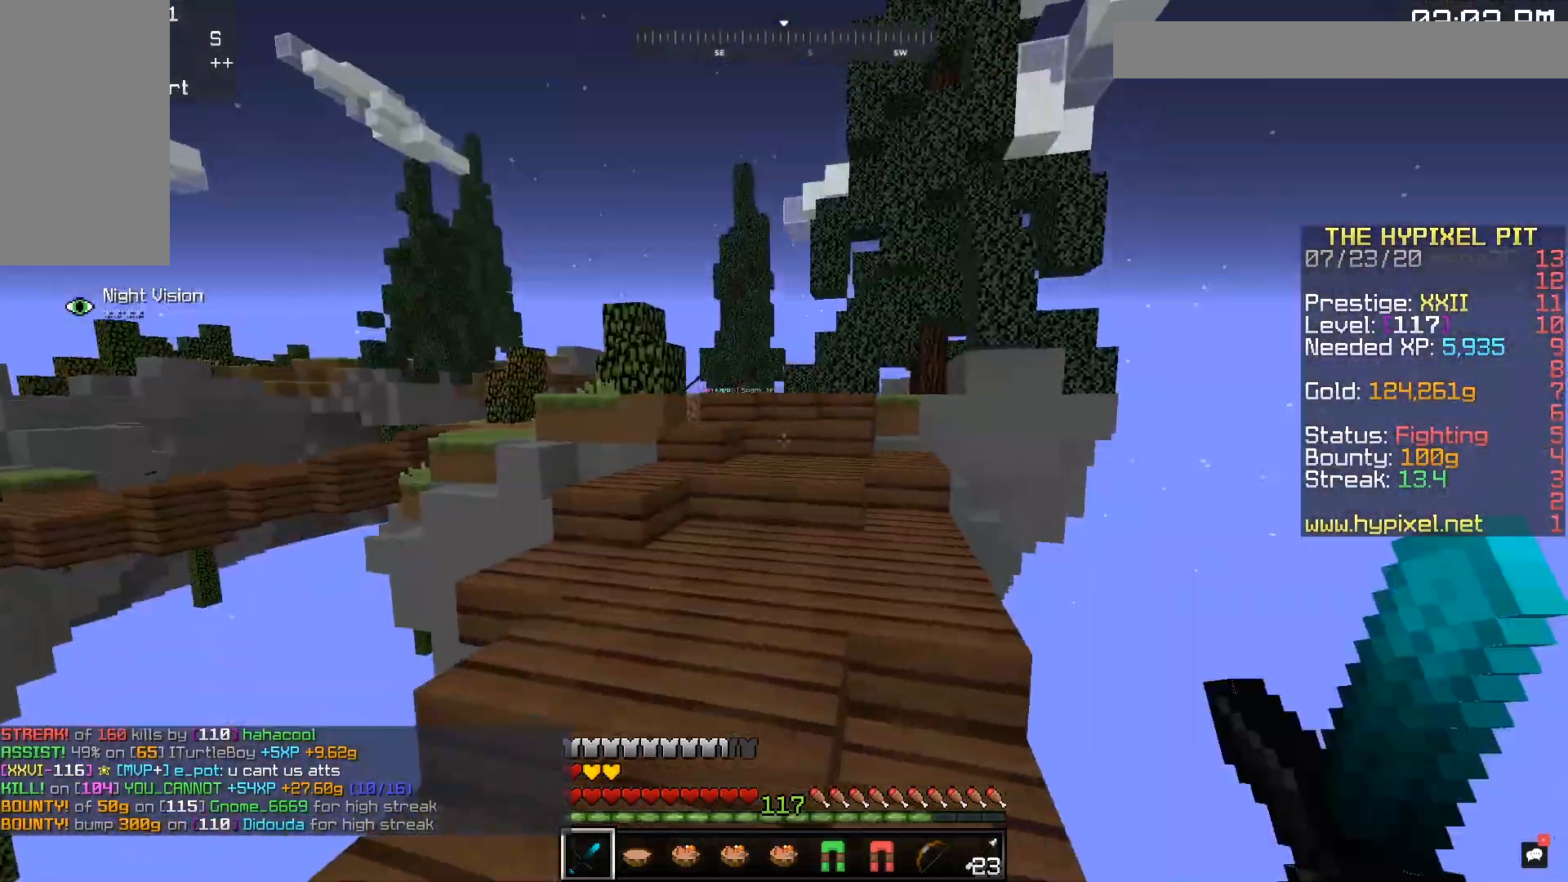
{"keys": ["space", "w"], "mouse": [], "events": [[133, "space", "up"], [183, "space", "down"]]}
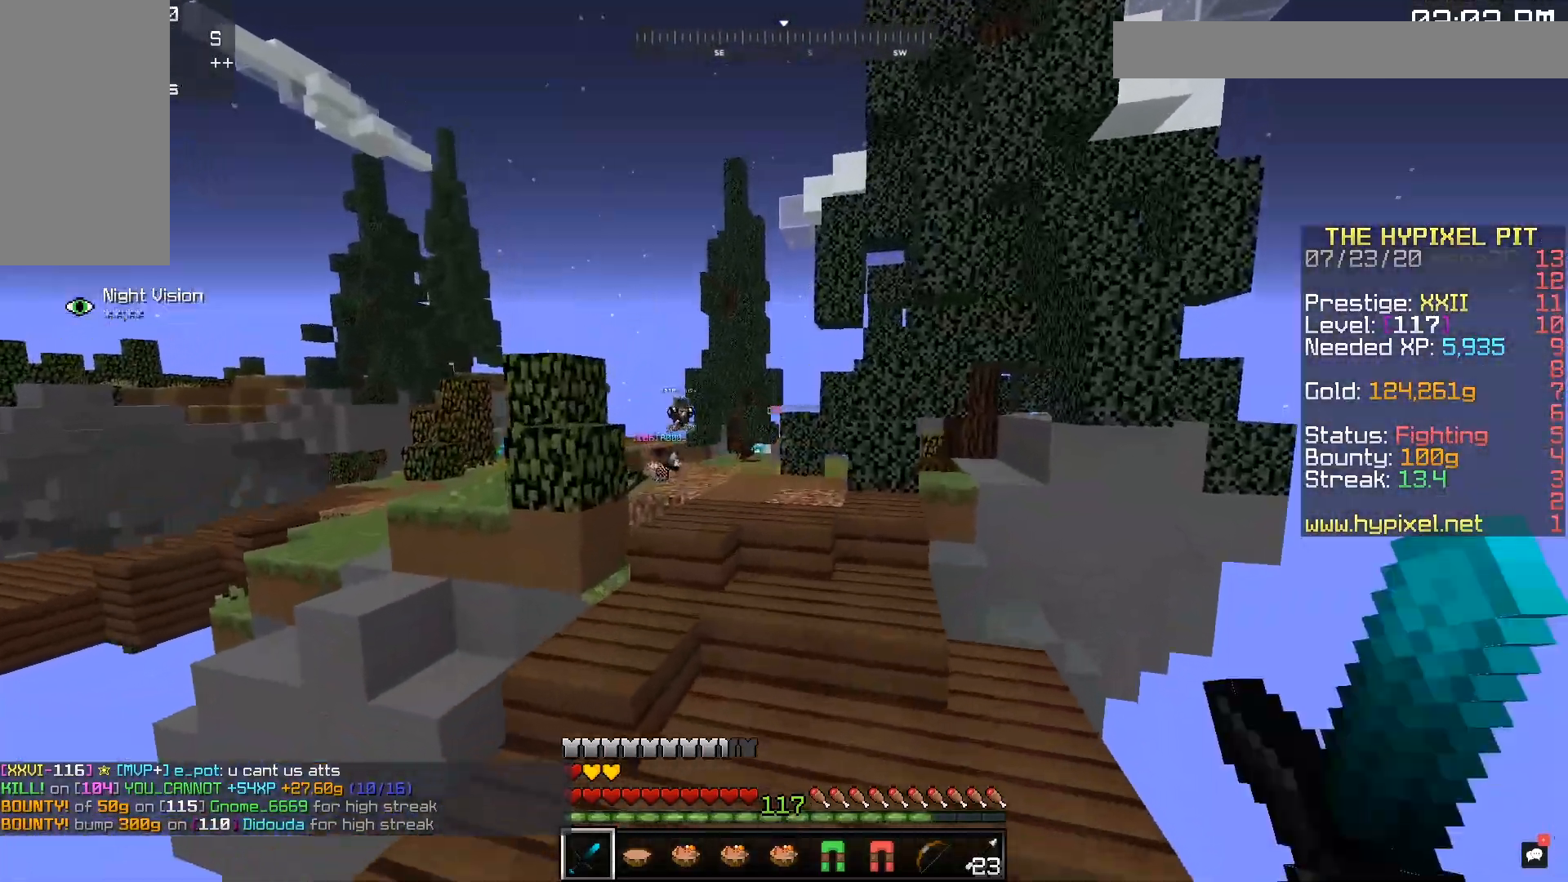
{"keys": ["space", "w"], "mouse": [], "events": [[200, "space", "up"], [467, "space", "down"]]}
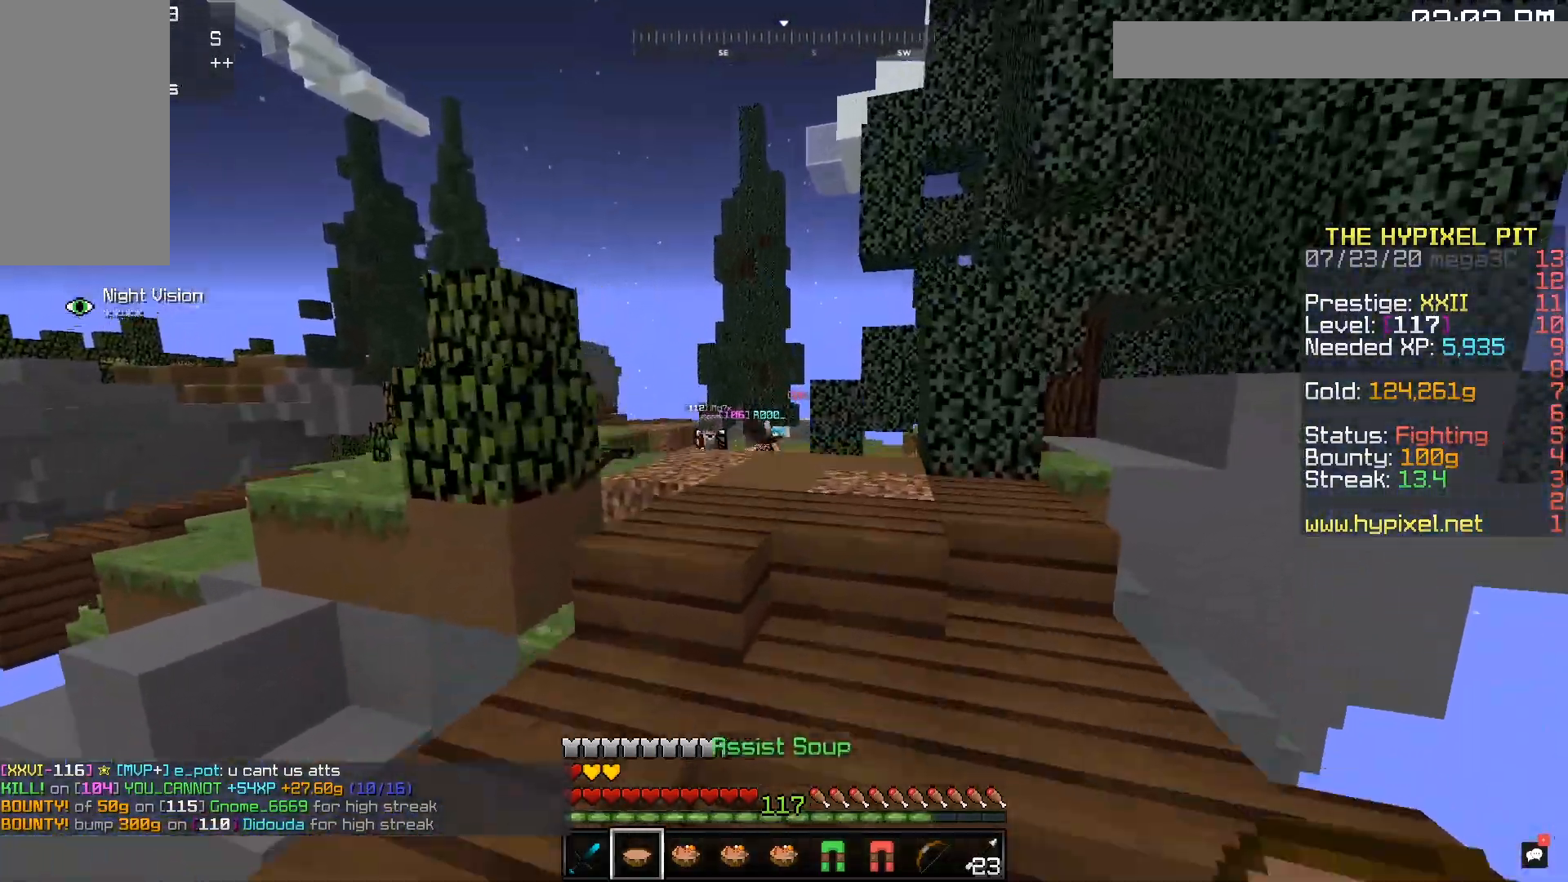
{"keys": ["space", "w"], "mouse": [], "events": []}
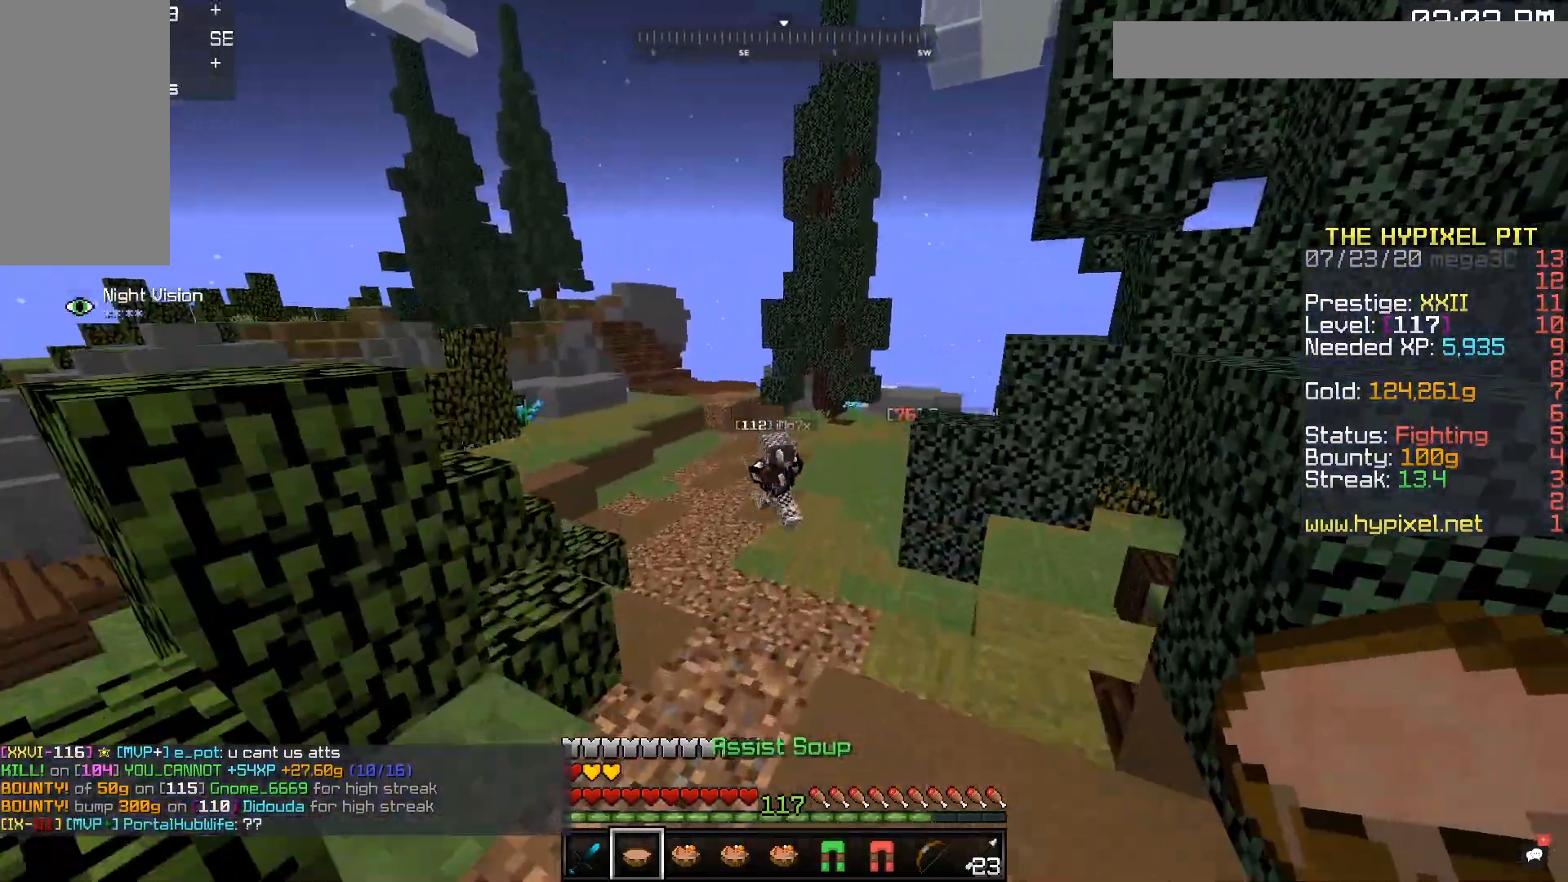
{"keys": ["w"], "mouse": ["left"], "events": [[117, "mouse_right", "down"], [283, "mouse_right", "up"], [333, "mouse_left", "down"], [350, "space", "up"]]}
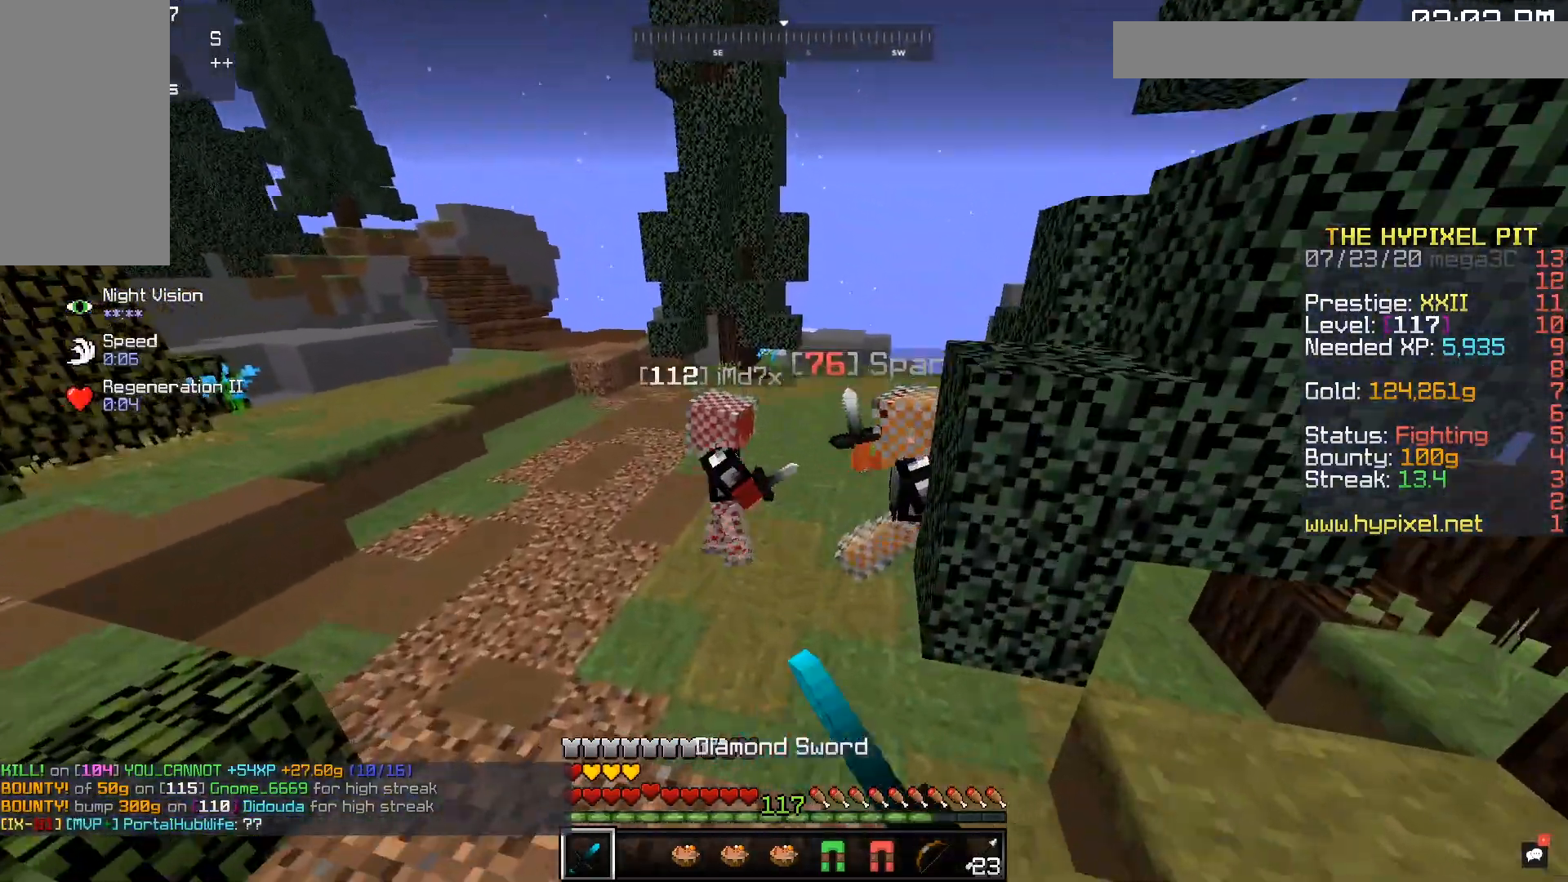
{"keys": ["a", "w"], "mouse": ["left"], "events": [[233, "d", "down"], [283, "a", "down"], [333, "d", "up"]]}
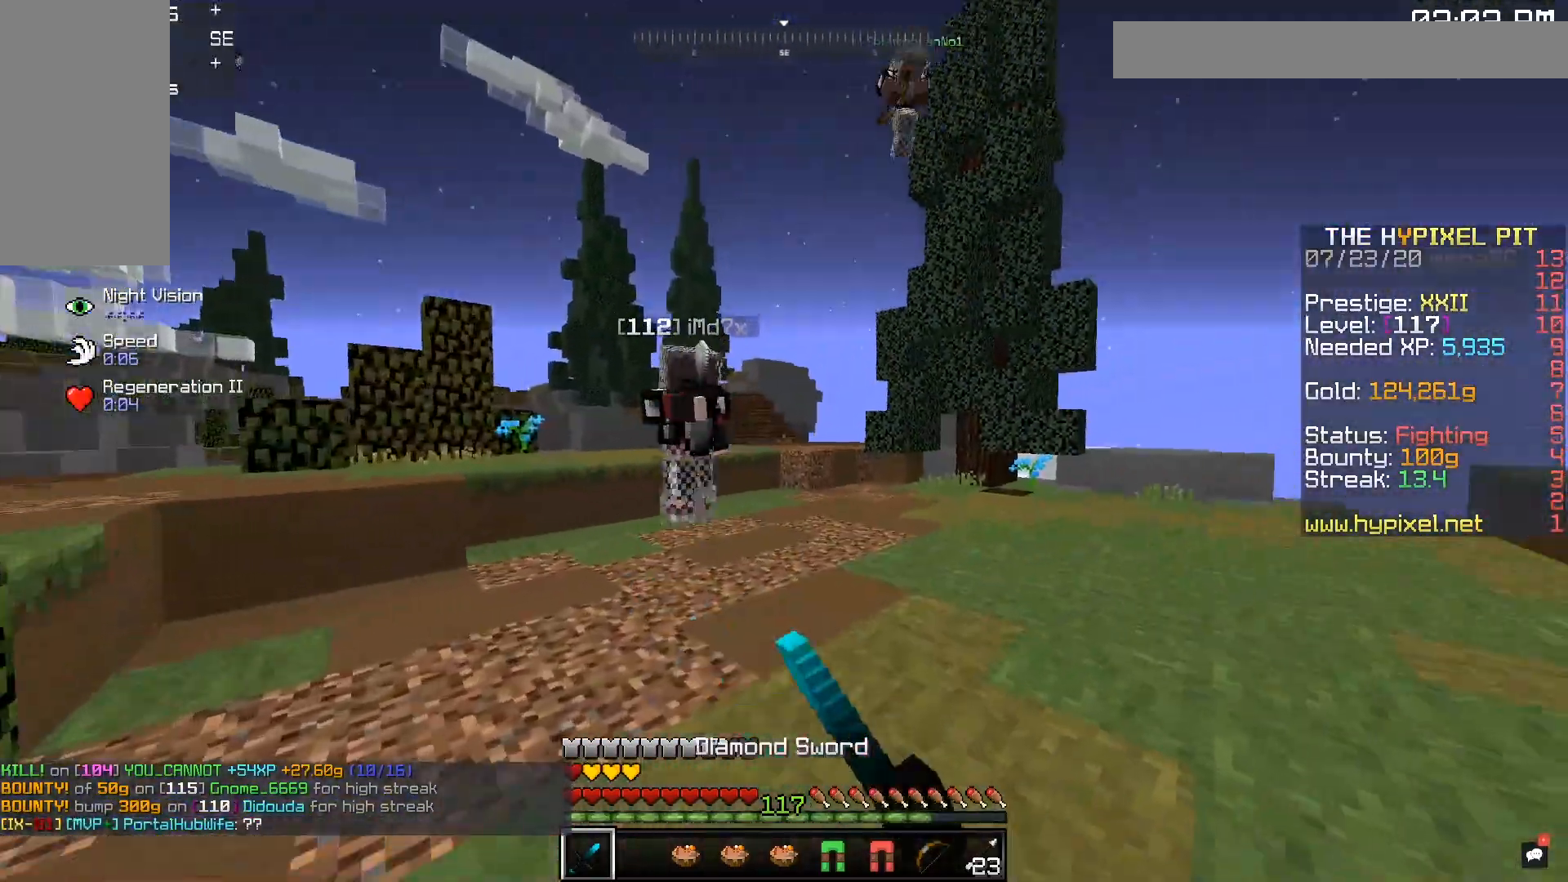
{"keys": ["a", "w"], "mouse": ["left"], "events": []}
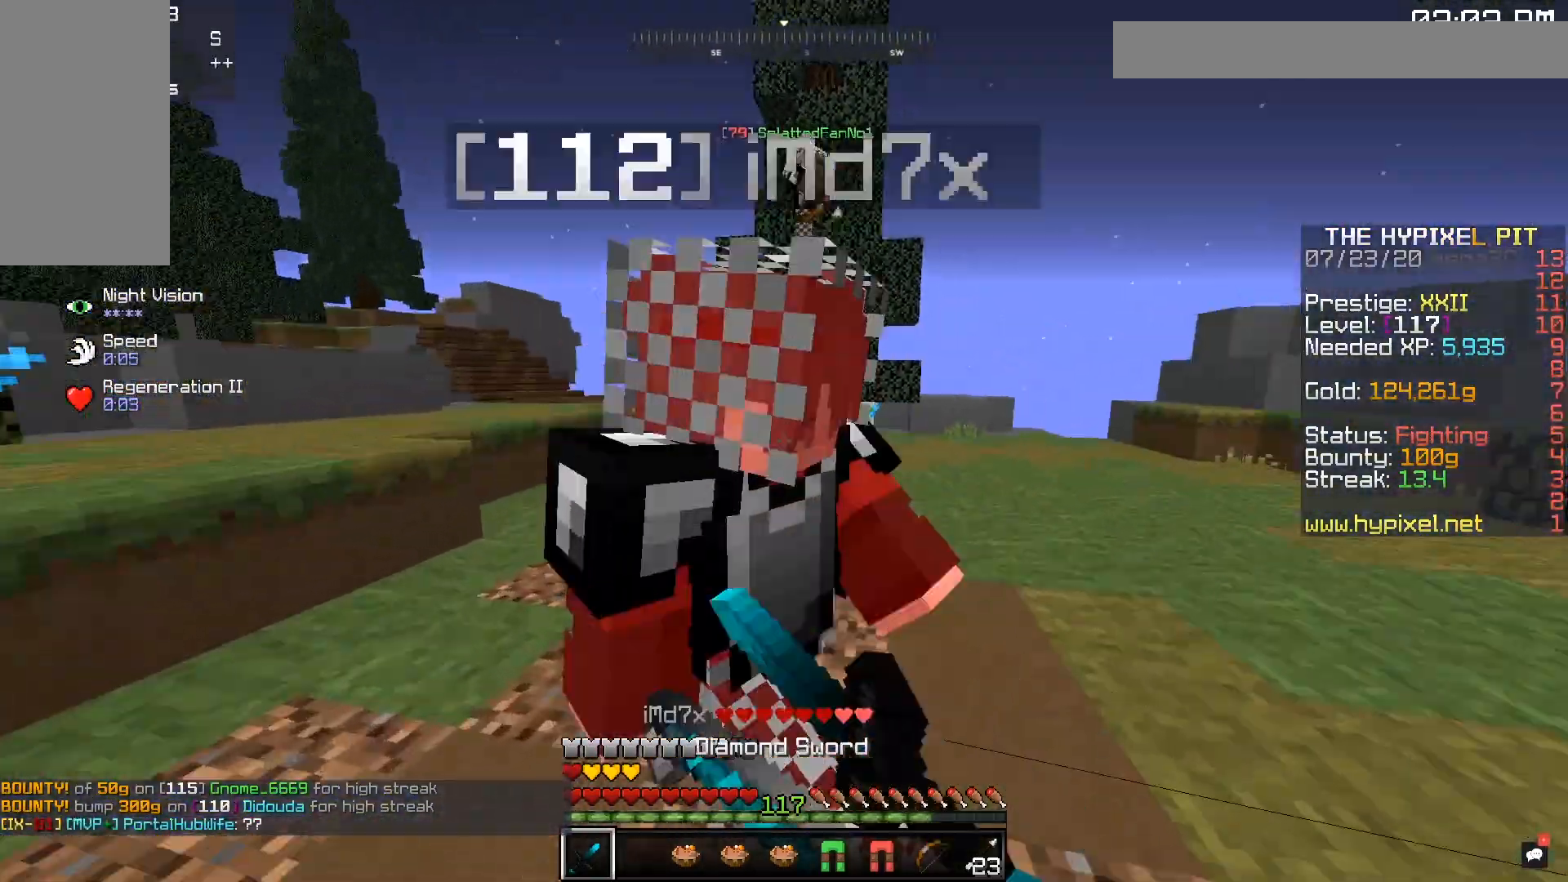
{"keys": ["d"], "mouse": ["left"], "events": [[83, "d", "down"], [100, "w", "up"], [133, "a", "up"]]}
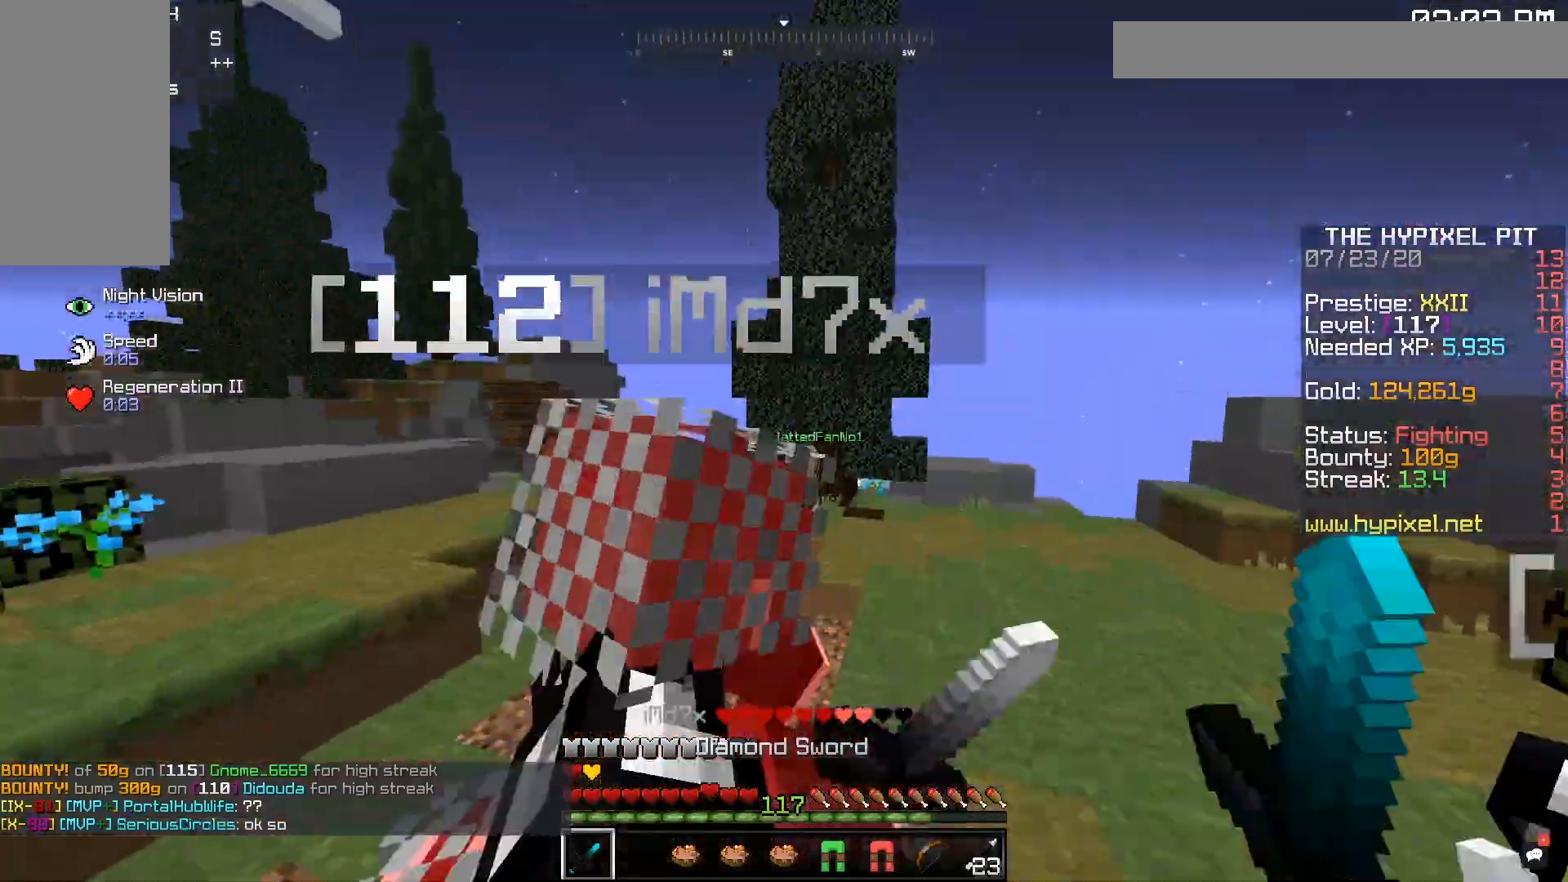
{"keys": ["d", "w"], "mouse": ["left"], "events": [[233, "a", "down"], [333, "d", "up"], [333, "w", "down"], [367, "a", "up"], [483, "d", "down"]]}